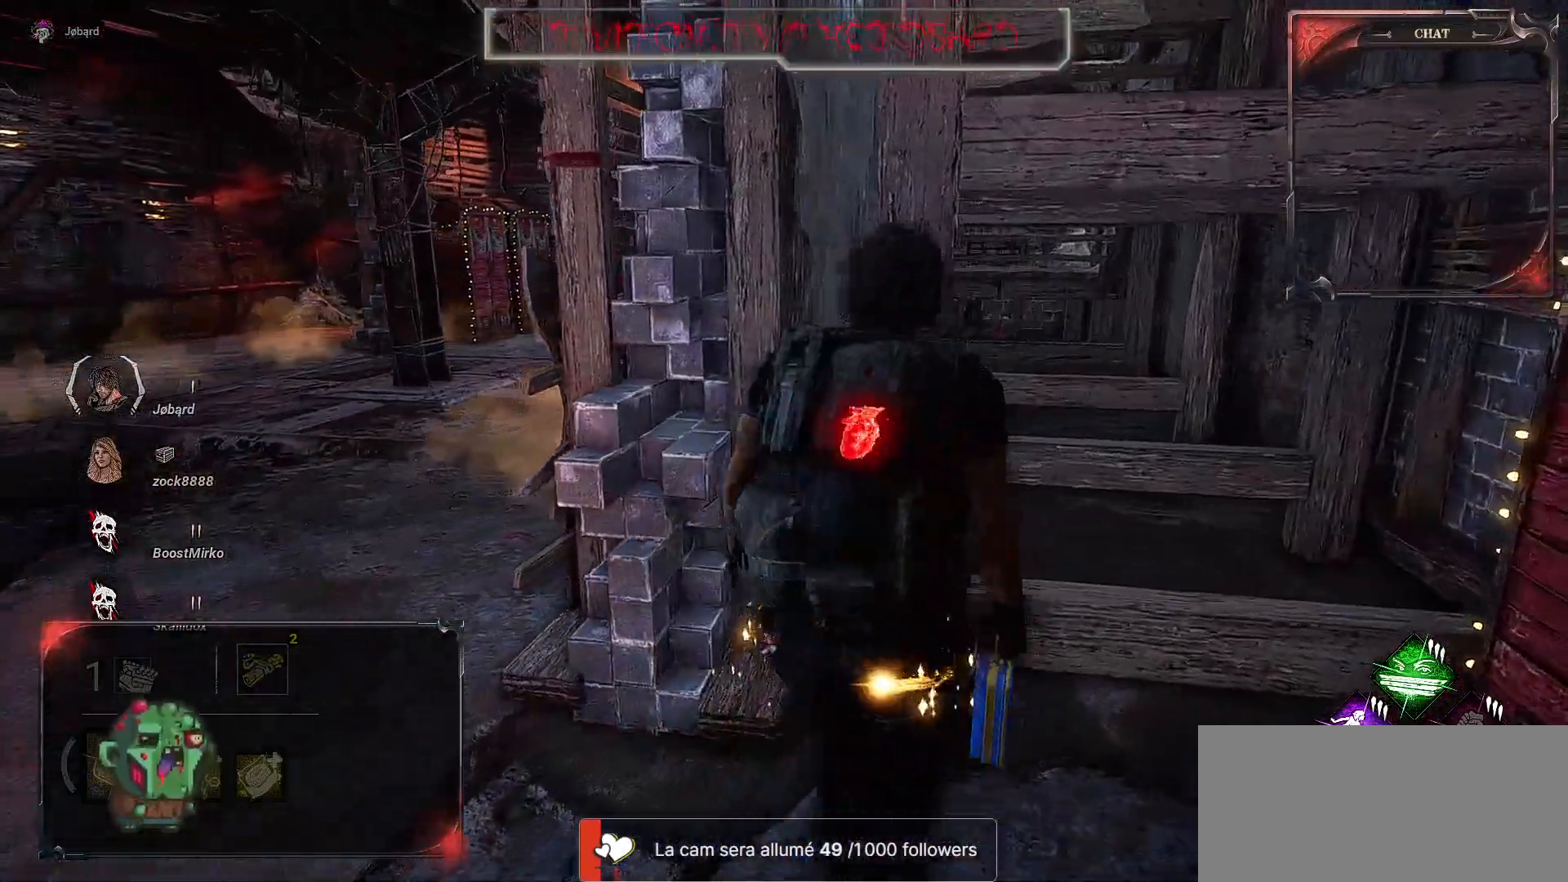
Gameplay with keyboard and mouse; each line is a JSON object with the keys and mouse buttons held at the frame after it. "events" lists presses ("down") and releases ("up") of "a", "ctrl", "d", "e", "f", "q", "r", "s", "shift", "space", "tab", "z", "mouse_left", "mouse_wheel", "mouse_right", "mouse_mb4" and "mouse_mb5" between this image and that frame as [ms after this image, input, new state], when the widget could be followed in between. "mouse_left", "mouse_wheel", "mouse_right", "mouse_mb4", "mouse_mb5" = the "left", "wheel", "right", "mb4", "mb5" buttons of the "mouse" list. No other keys are recorded. "wheel" means that the mouse wheel is clicked or scrolled. Mouse movement is not recorded.
{"keys": ["d"], "mouse": [], "events": [[17, "z", "up"], [200, "q", "up"], [300, "s", "down"], [483, "d", "down"], [483, "s", "up"]]}
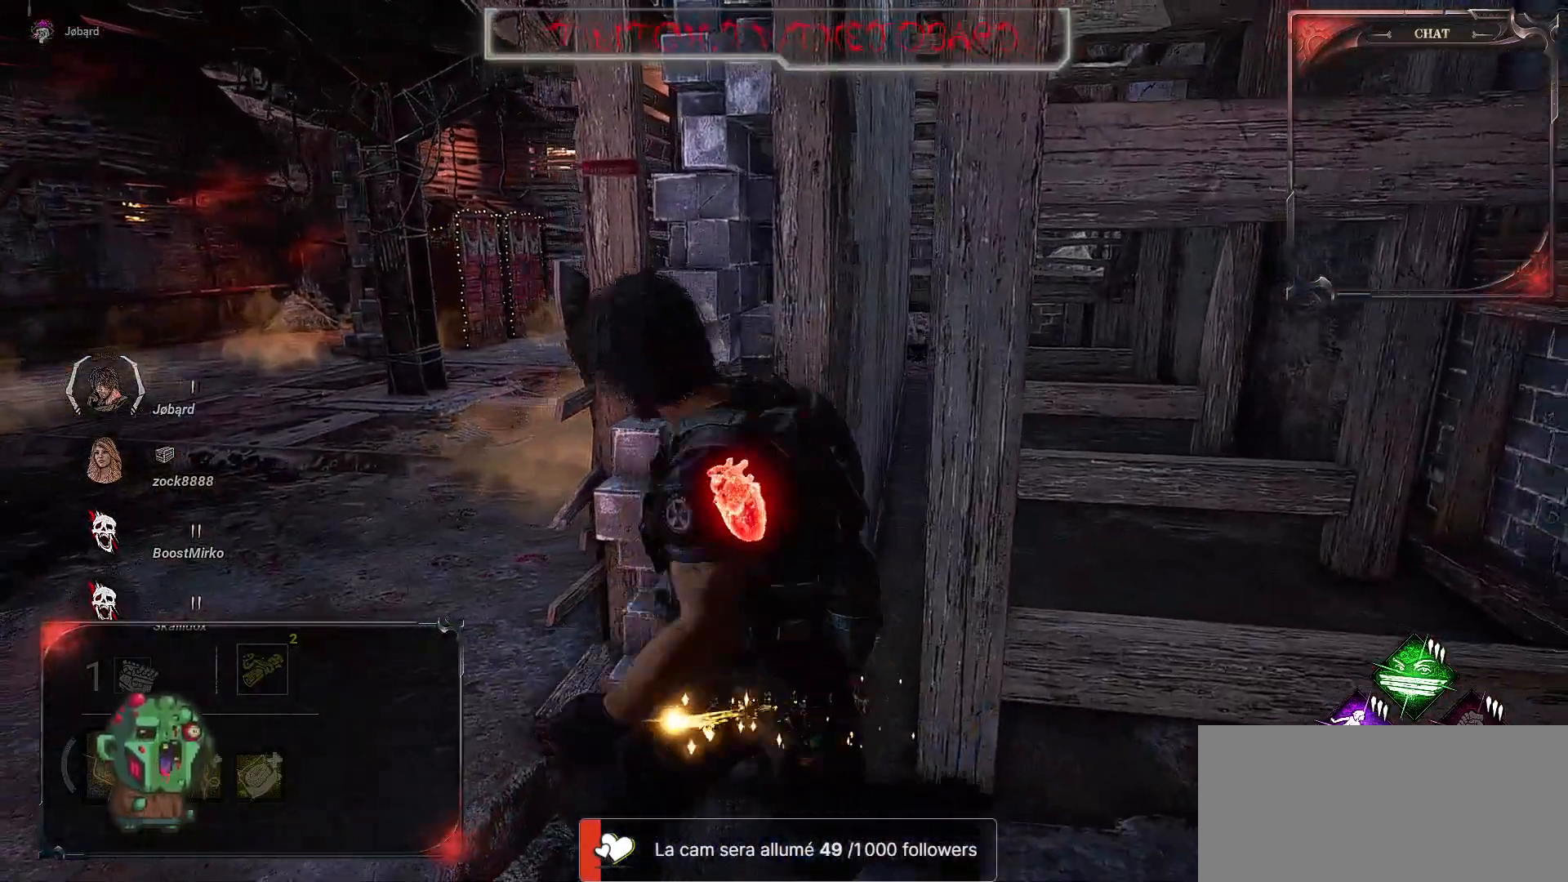
{"keys": [], "mouse": [], "events": [[167, "d", "up"]]}
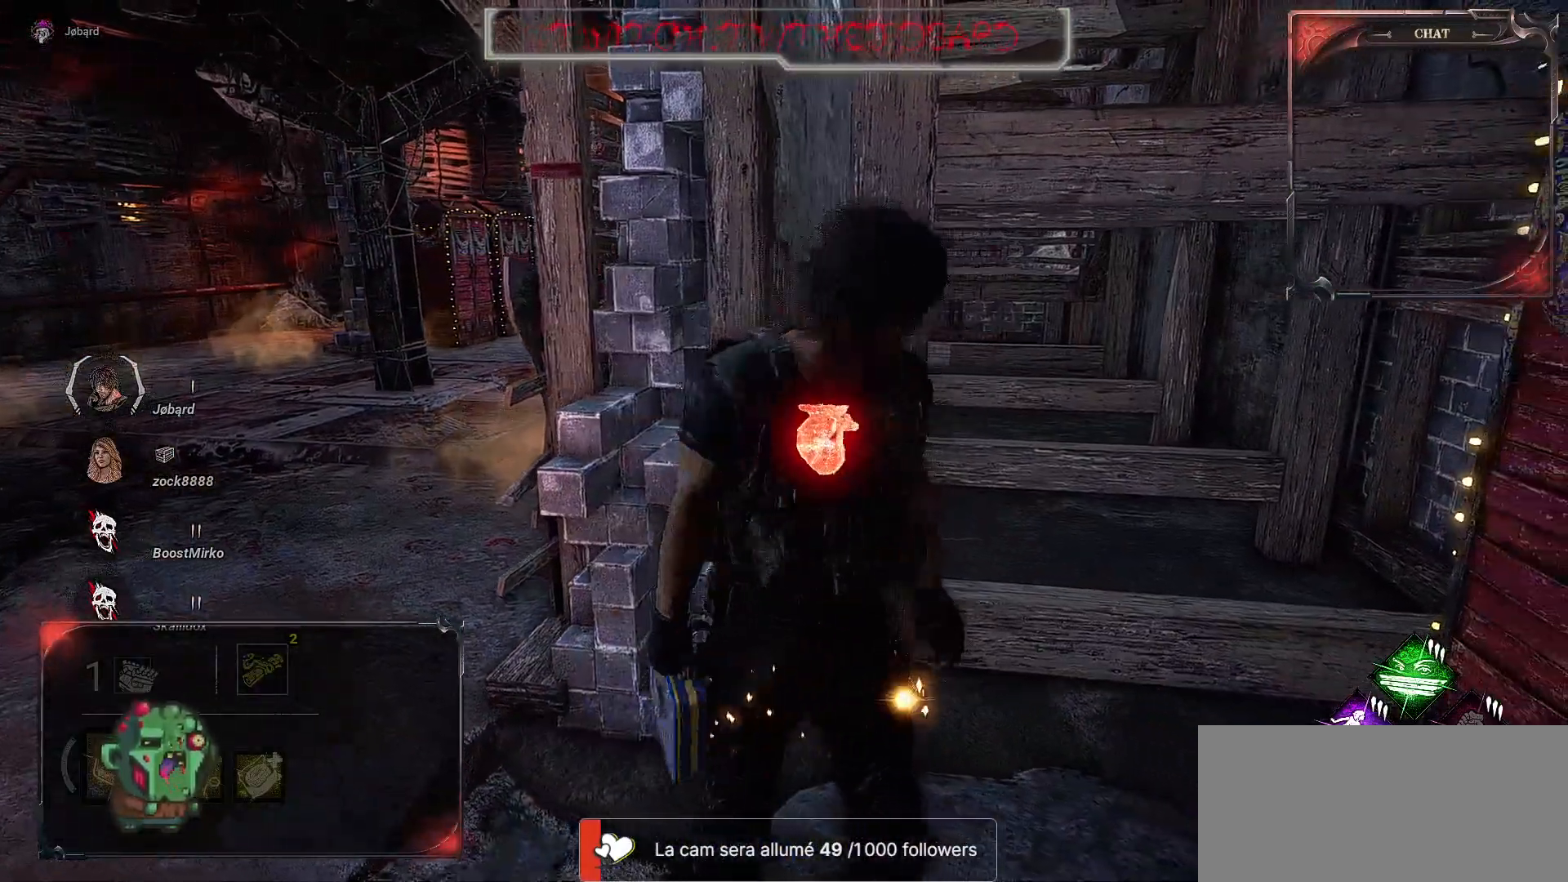
{"keys": [], "mouse": [], "events": []}
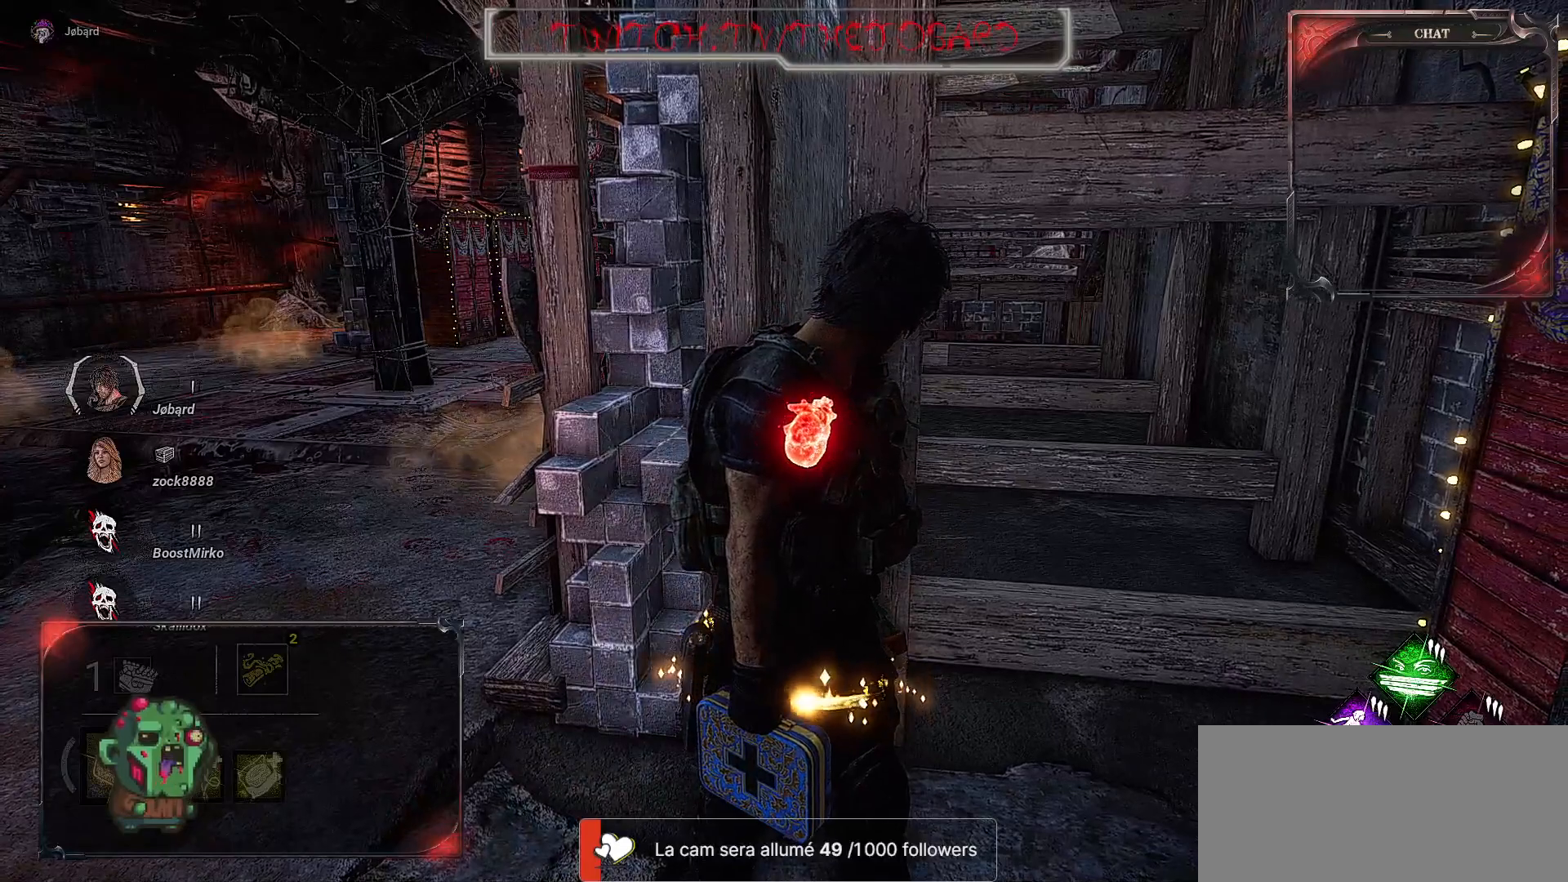
{"keys": [], "mouse": [], "events": []}
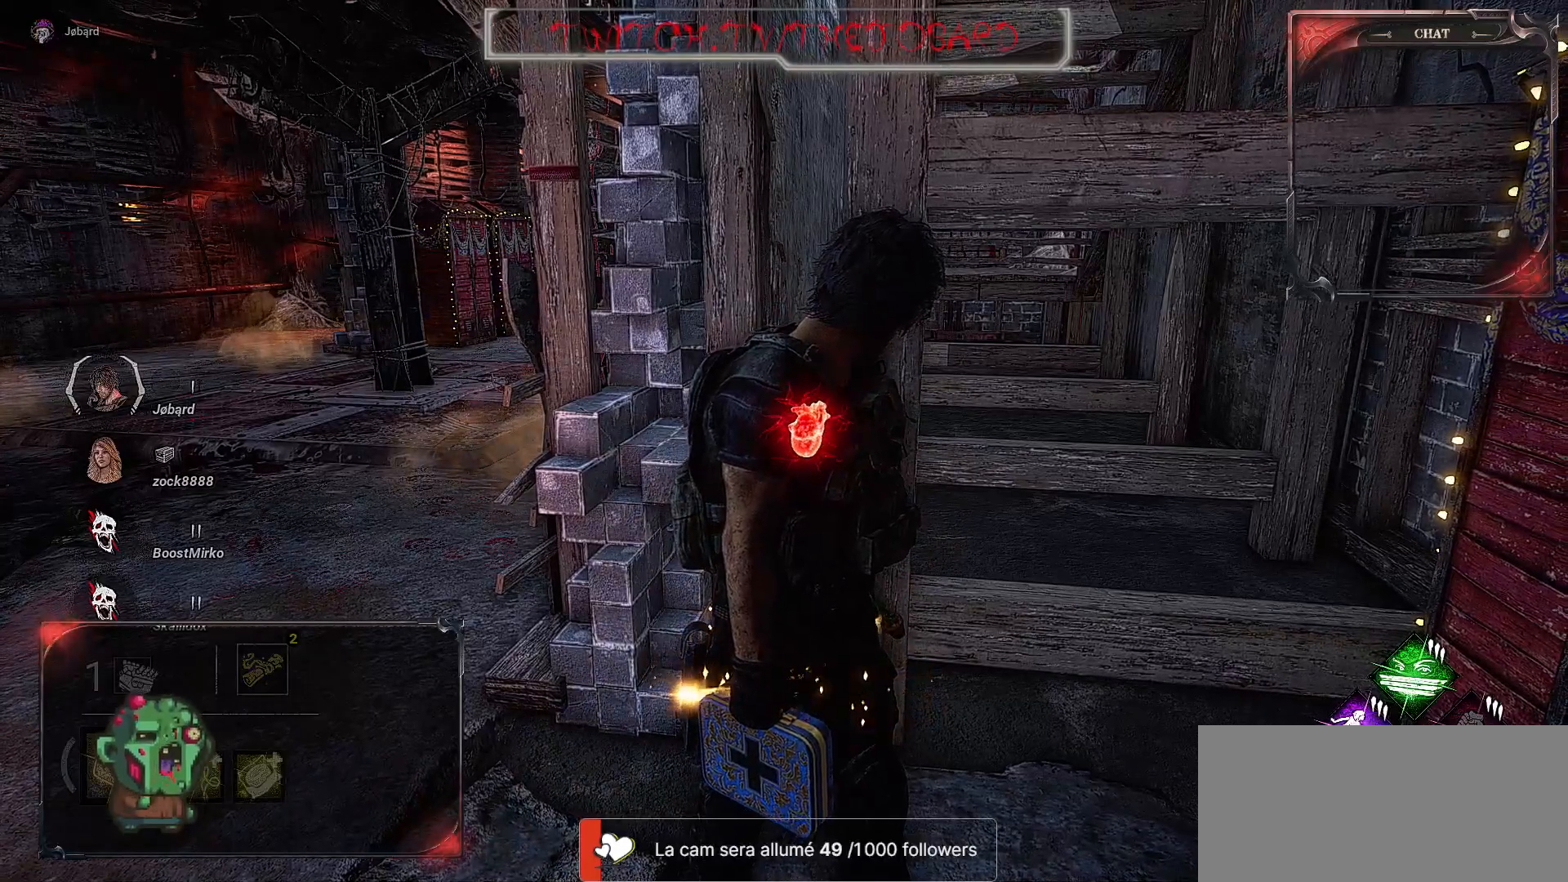
{"keys": [], "mouse": [], "events": []}
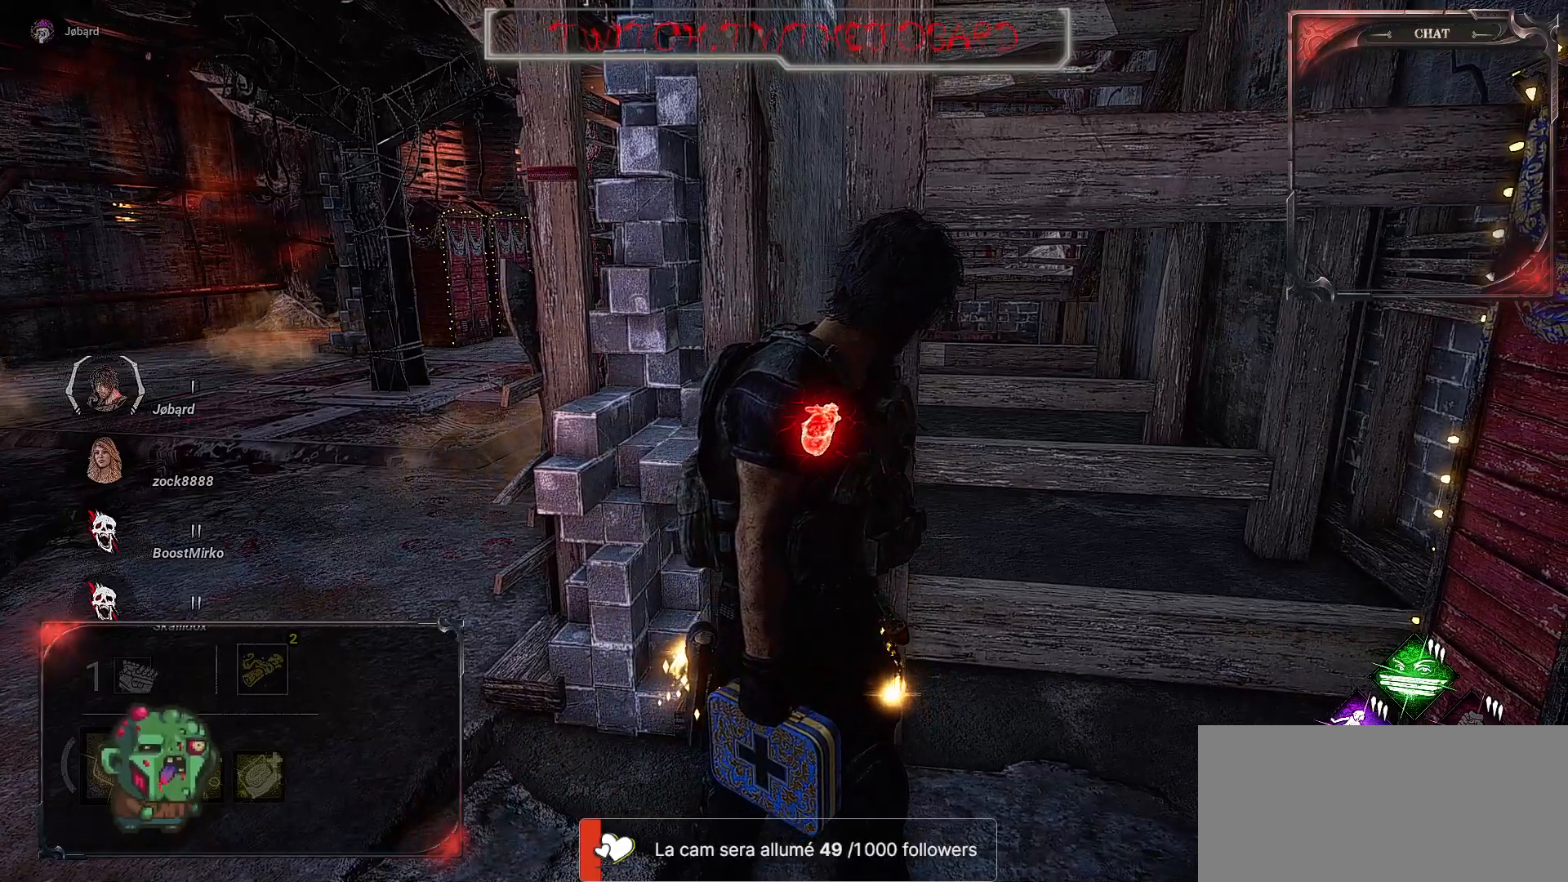
{"keys": [], "mouse": [], "events": []}
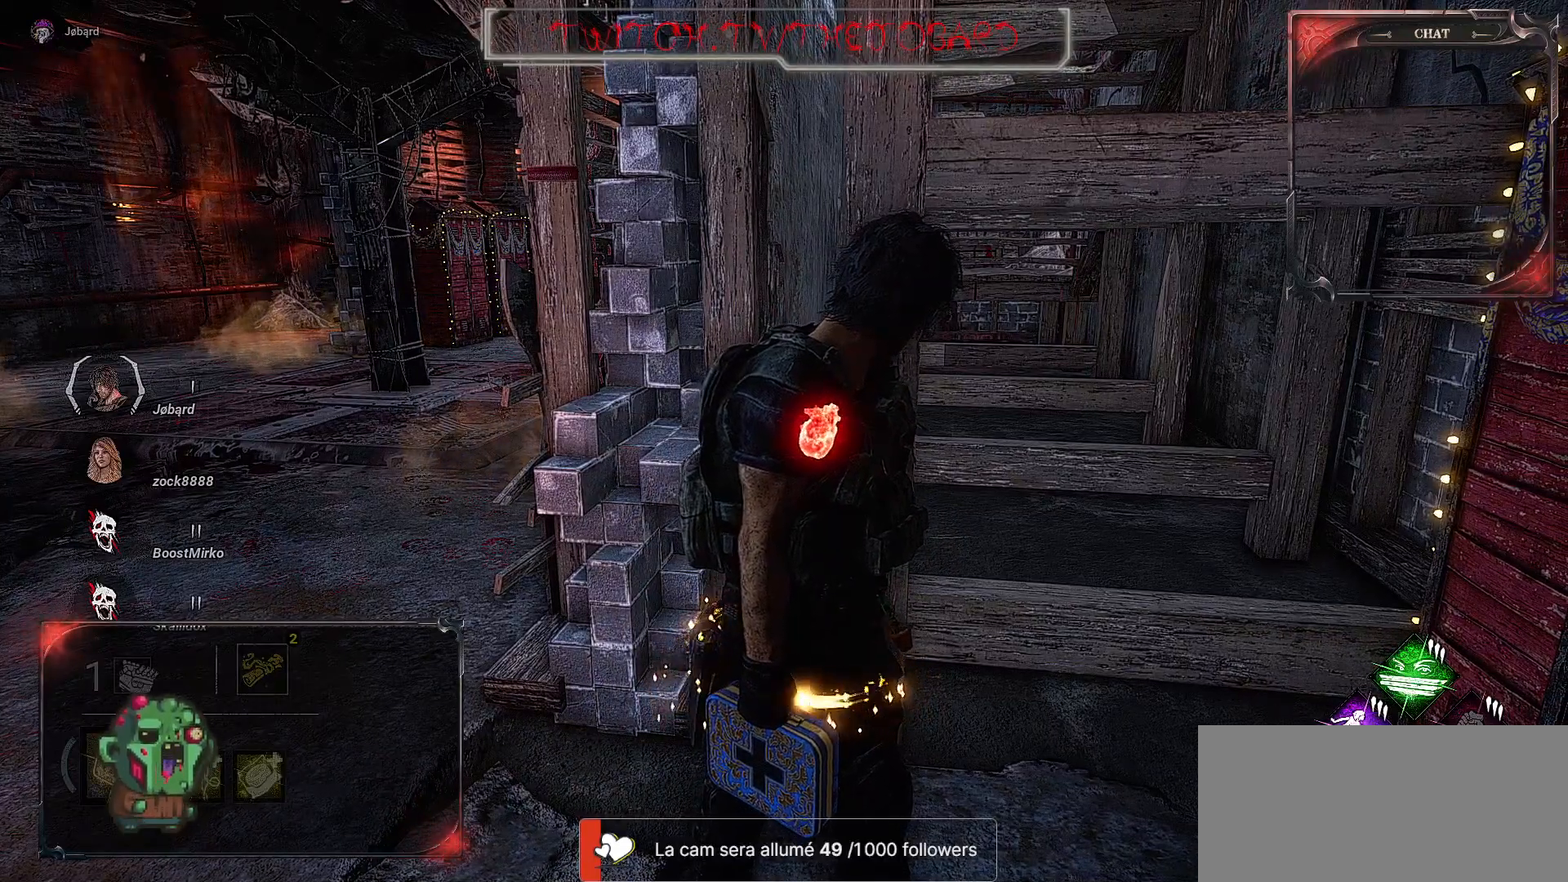
{"keys": [], "mouse": [], "events": []}
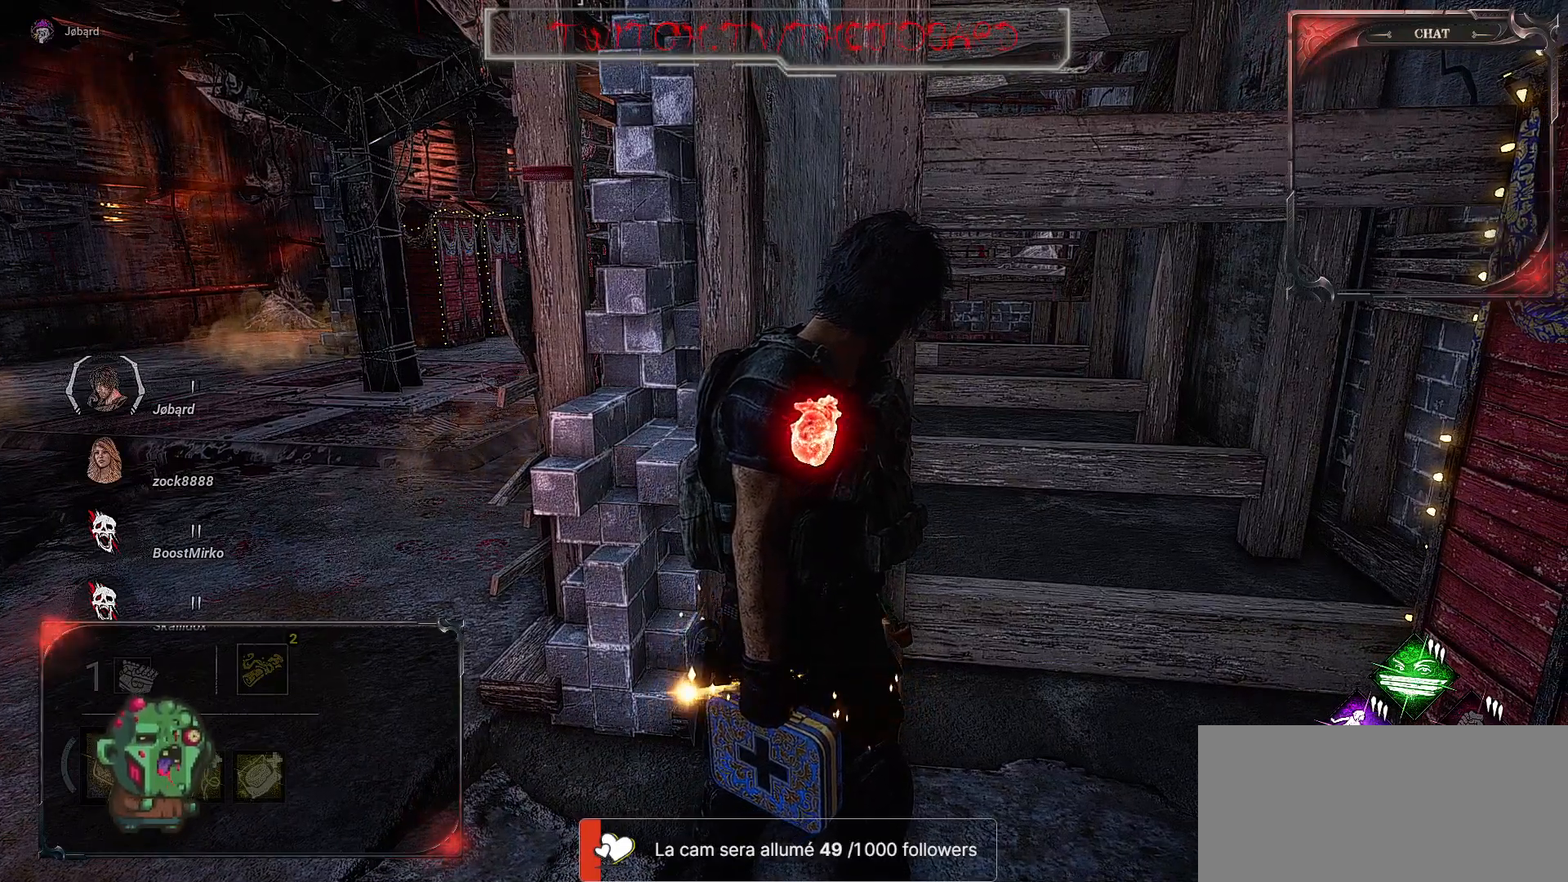
{"keys": [], "mouse": [], "events": []}
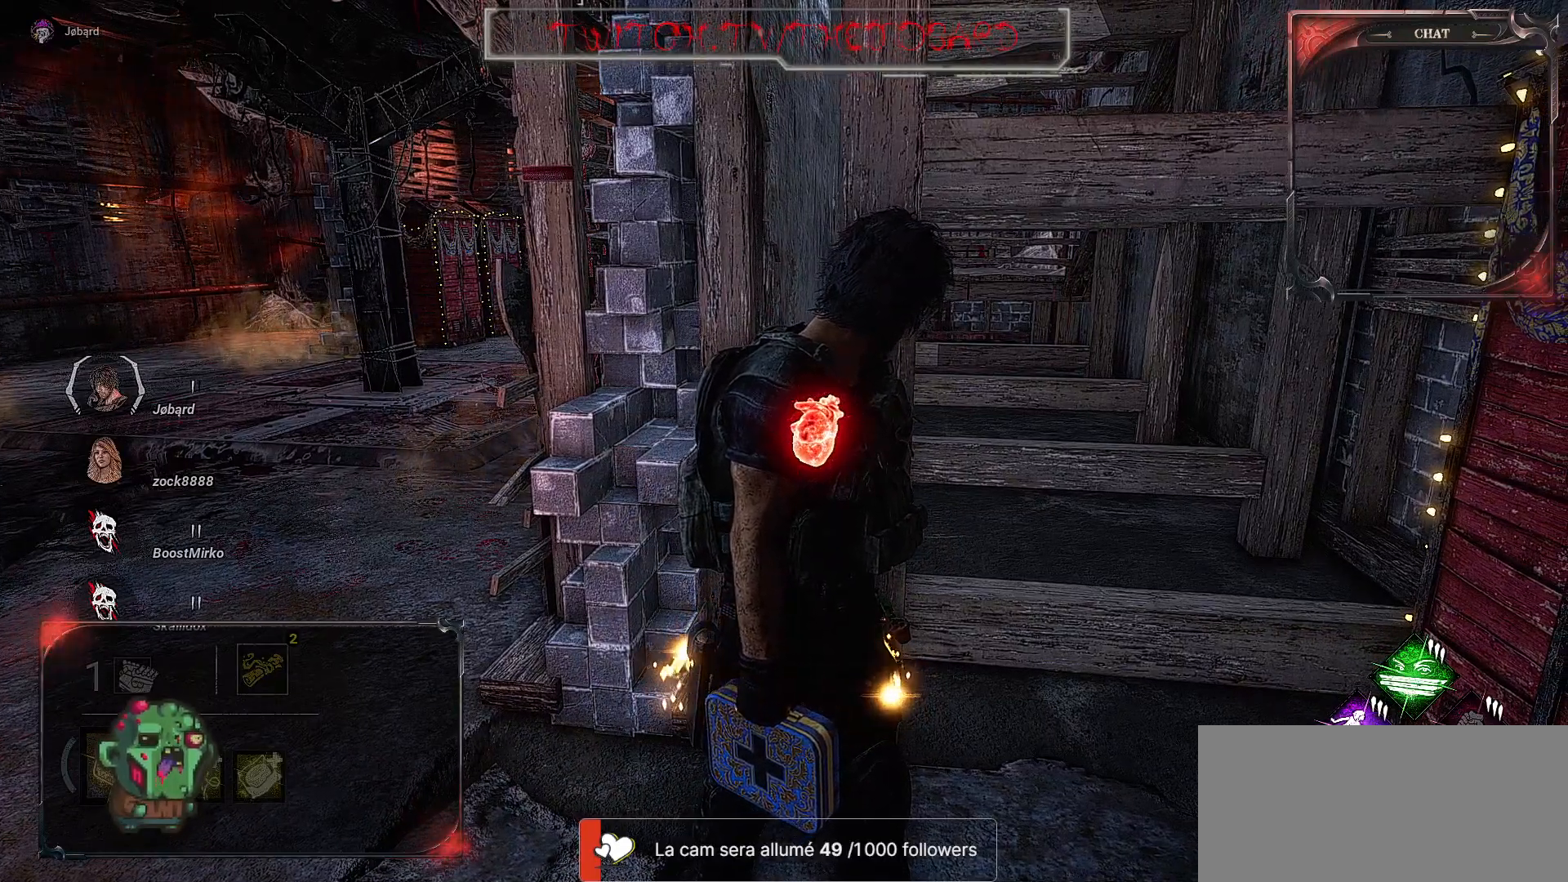
{"keys": [], "mouse": [], "events": []}
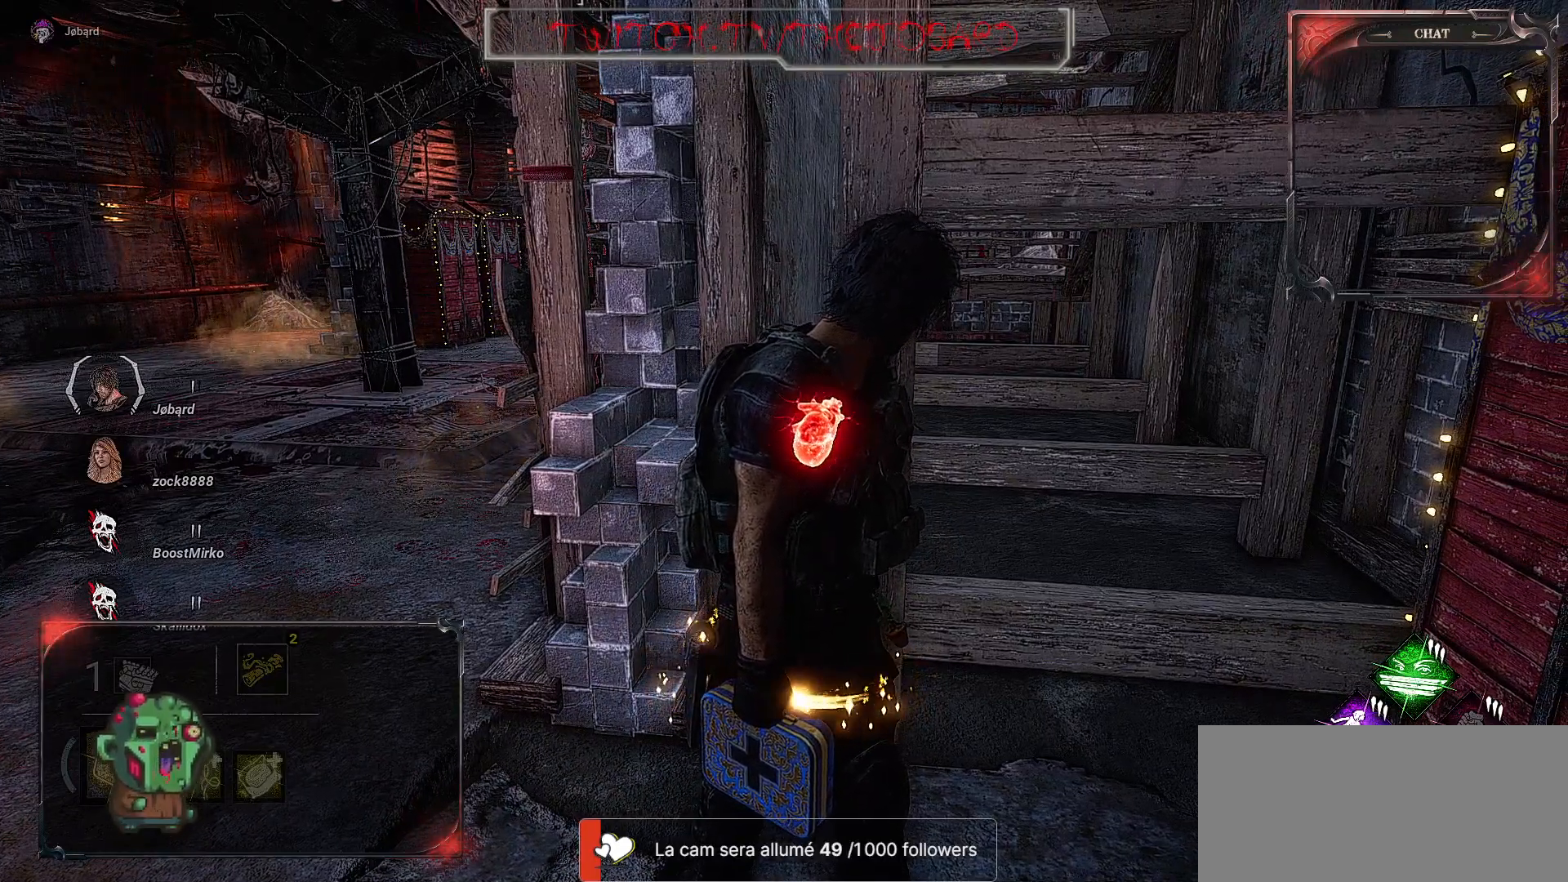
{"keys": [], "mouse": [], "events": []}
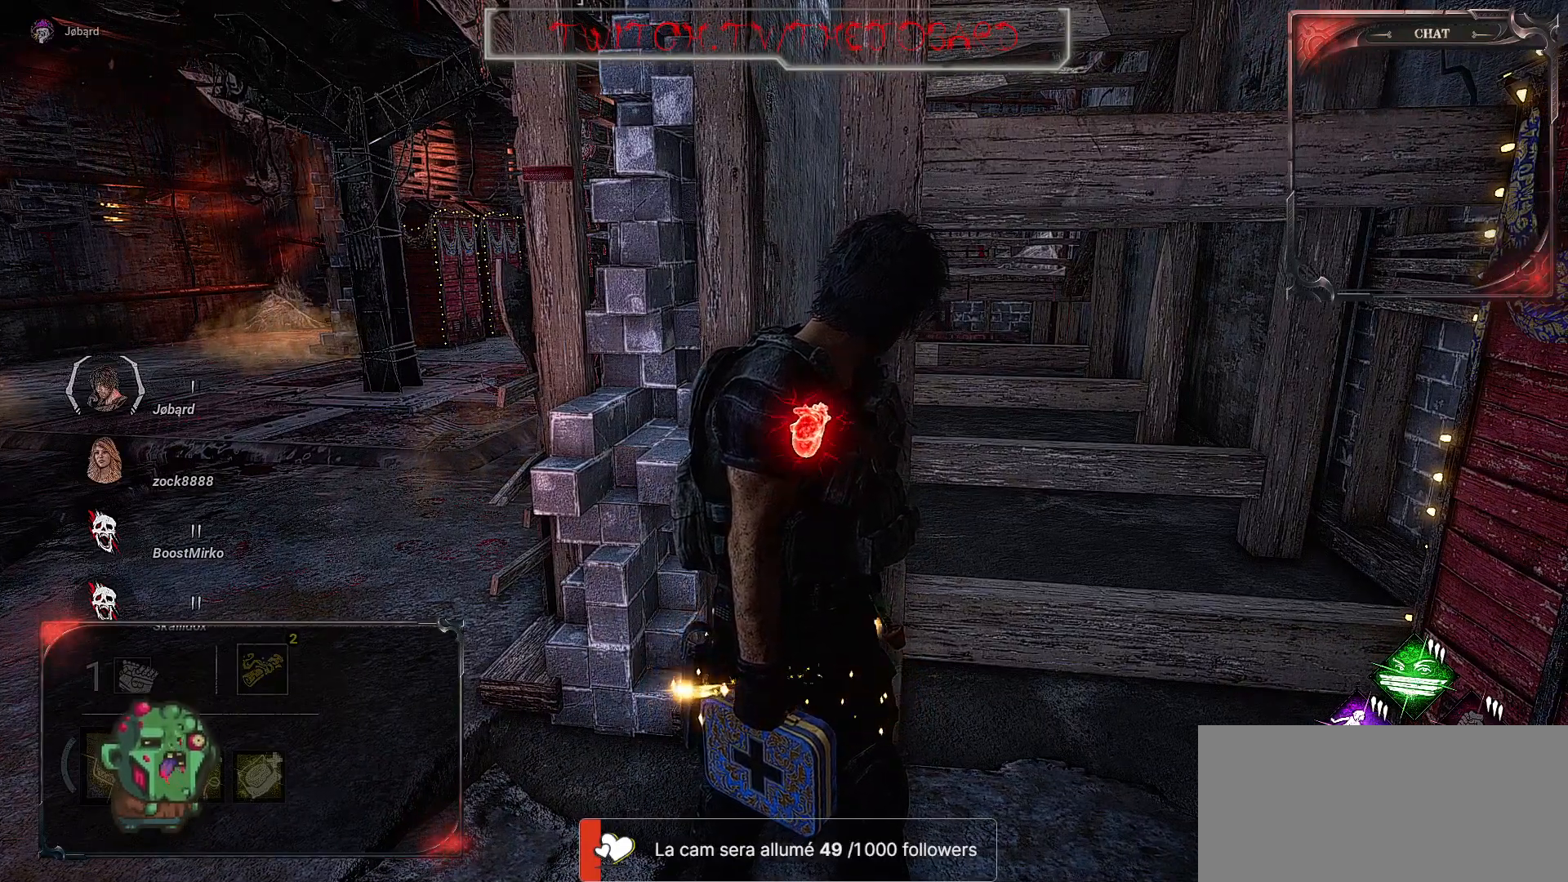
{"keys": ["q"], "mouse": [], "events": [[217, "q", "down"], [217, "z", "down"], [283, "z", "up"]]}
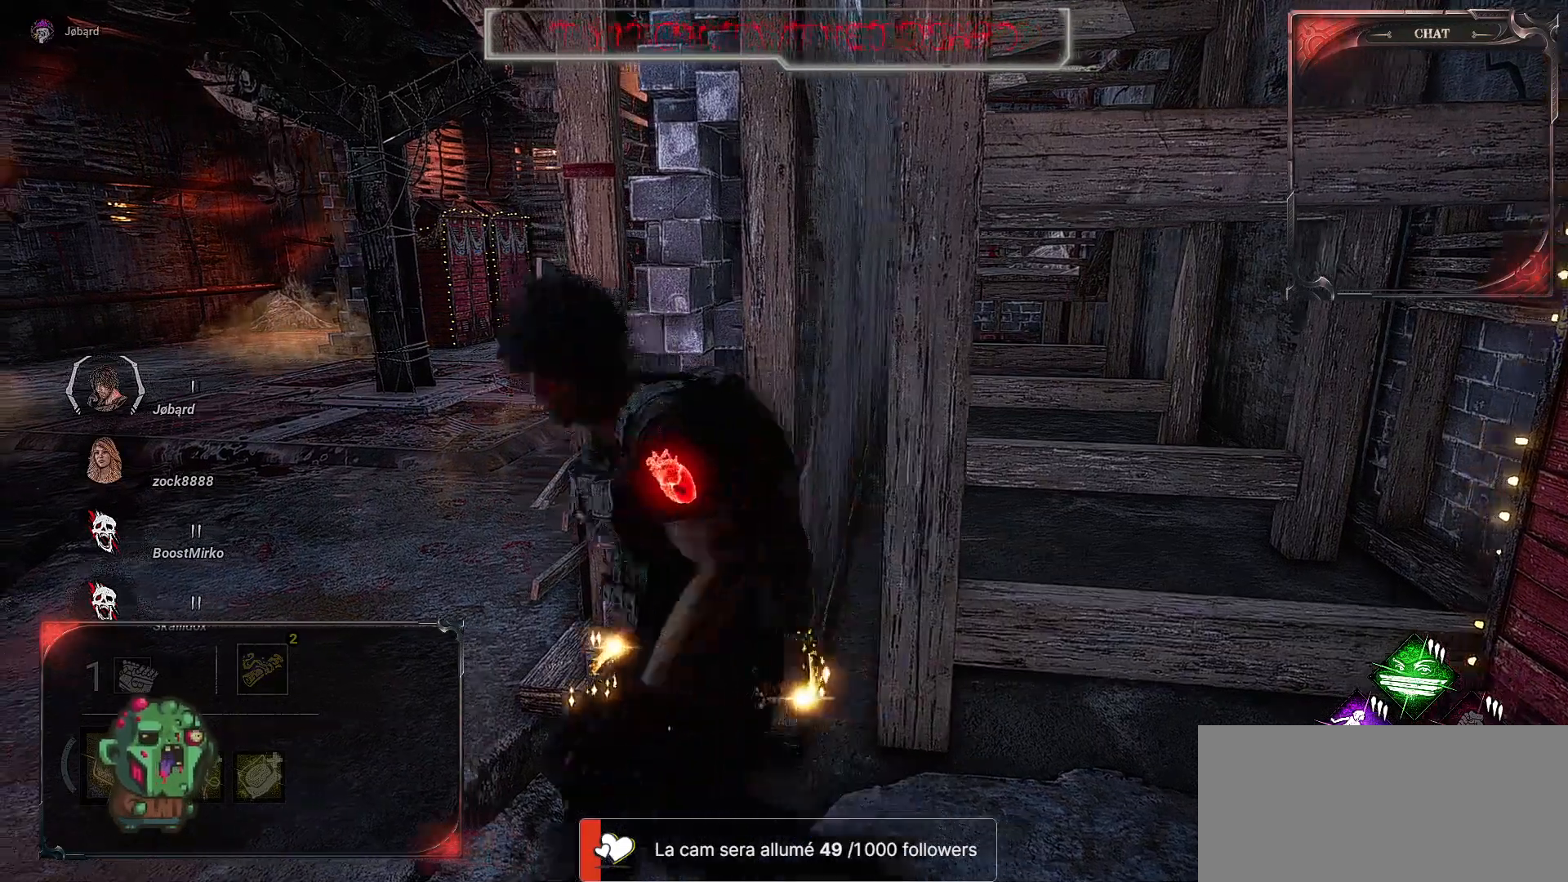
{"keys": ["d"], "mouse": [], "events": [[117, "s", "down"], [200, "q", "up"], [283, "d", "down"], [317, "s", "up"]]}
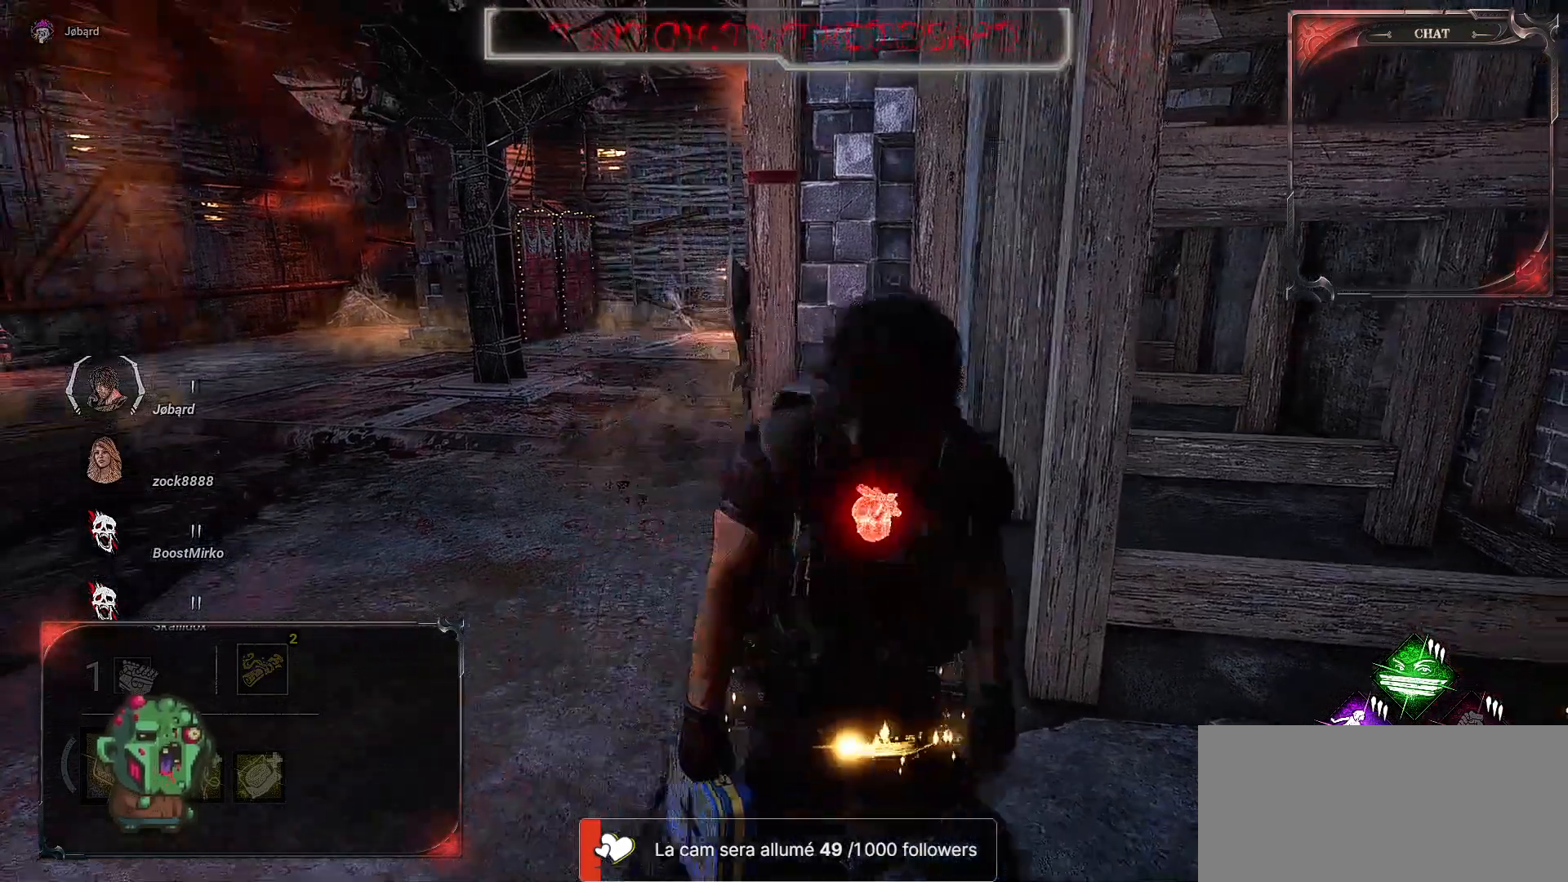
{"keys": ["q"], "mouse": [], "events": [[50, "z", "down"], [217, "d", "up"], [233, "q", "down"], [317, "z", "up"]]}
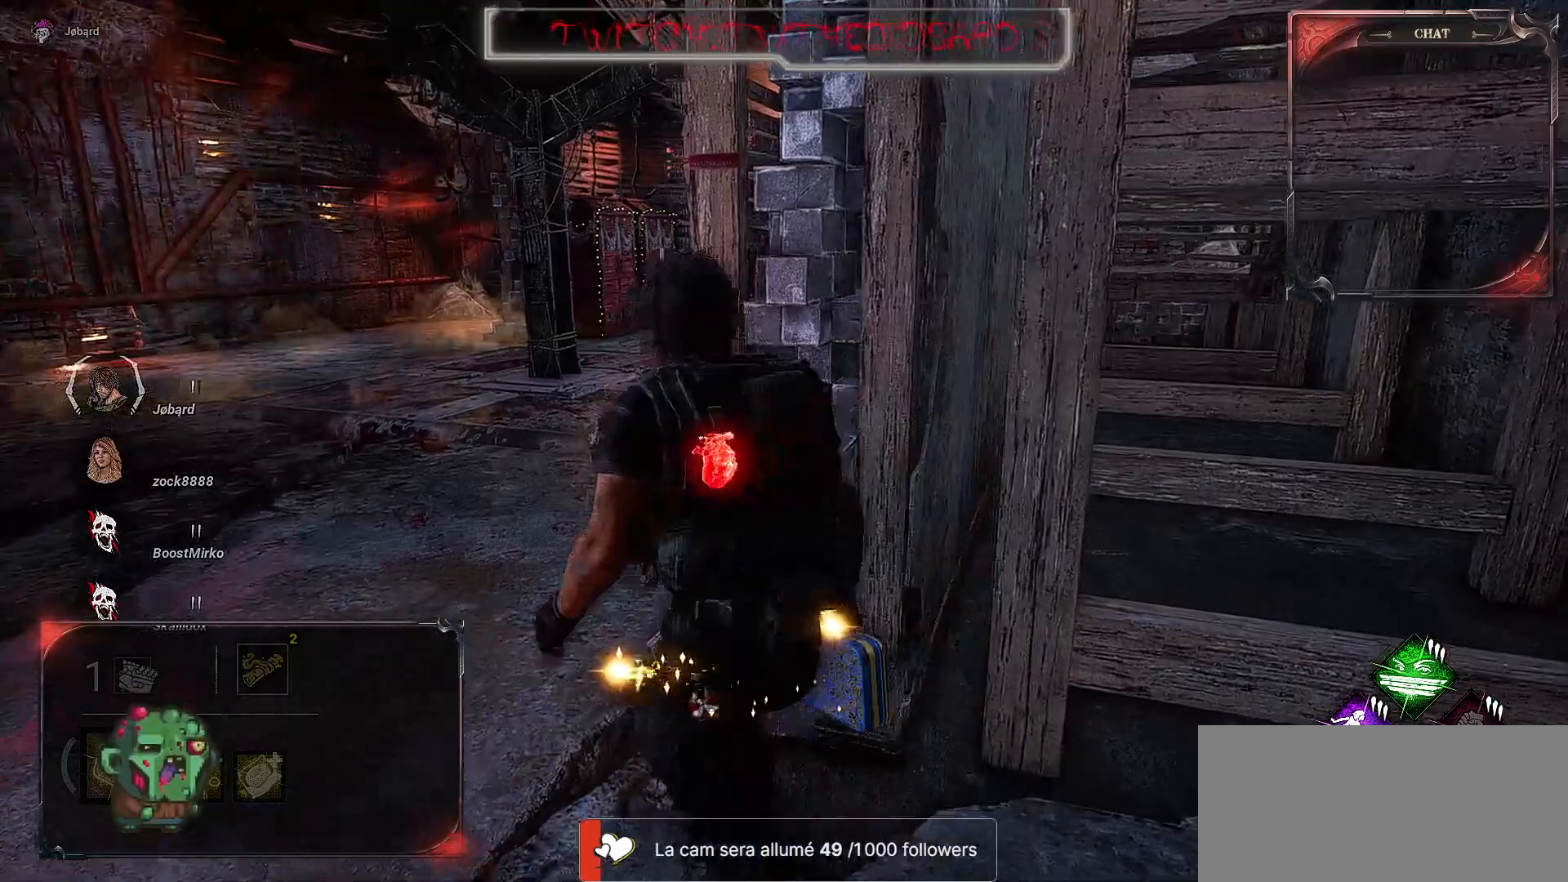
{"keys": ["d"], "mouse": [], "events": [[50, "s", "down"], [100, "q", "up"], [217, "s", "up"], [233, "d", "down"]]}
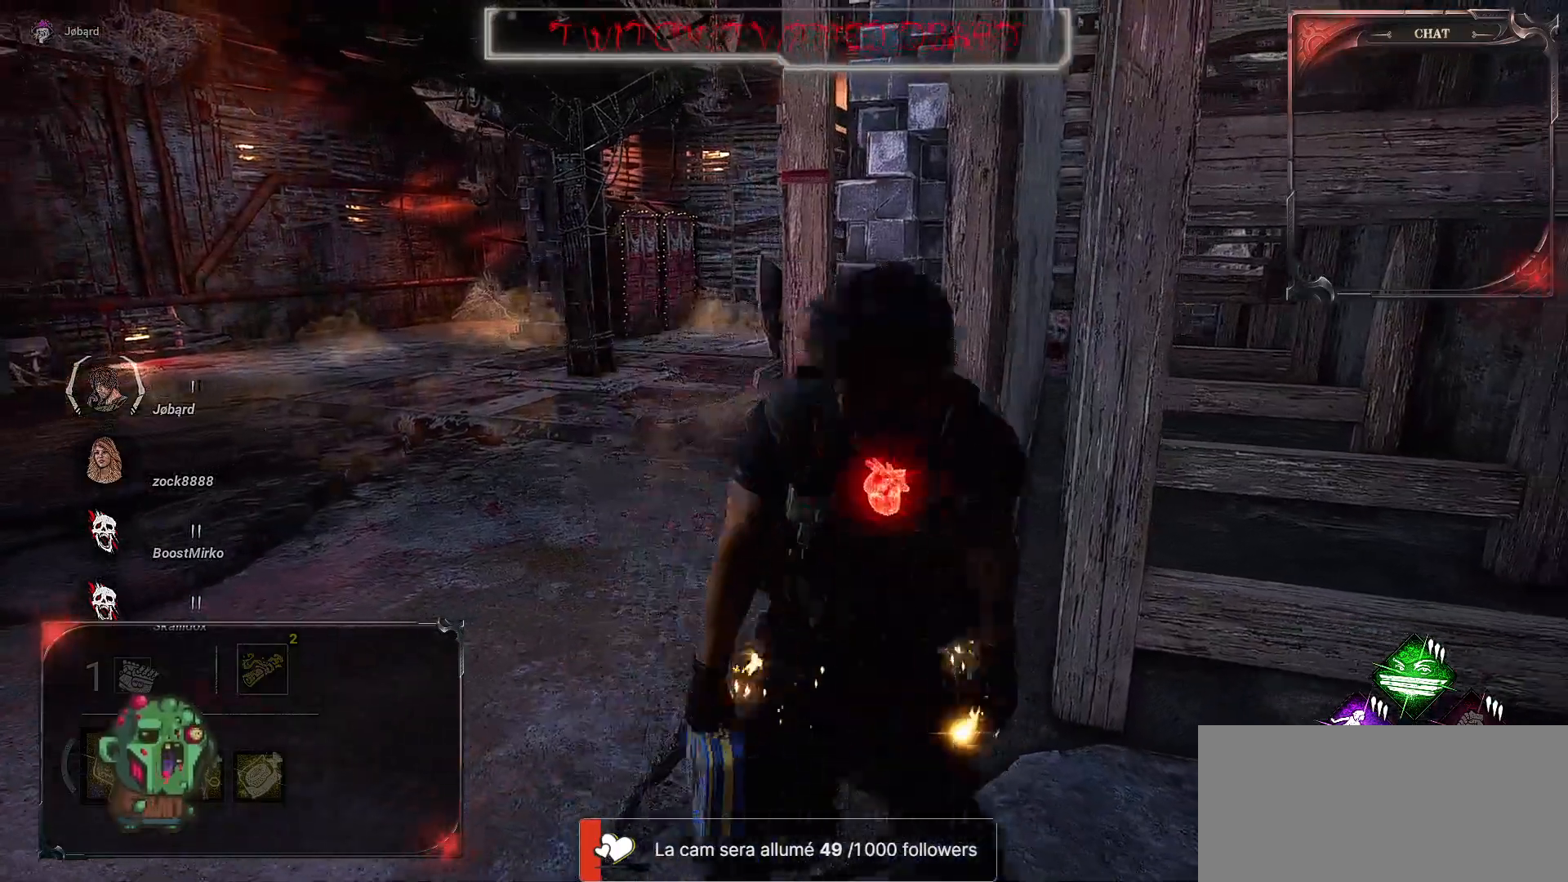
{"keys": ["q"], "mouse": [], "events": [[33, "z", "down"], [150, "d", "up"], [250, "q", "down"], [400, "z", "up"]]}
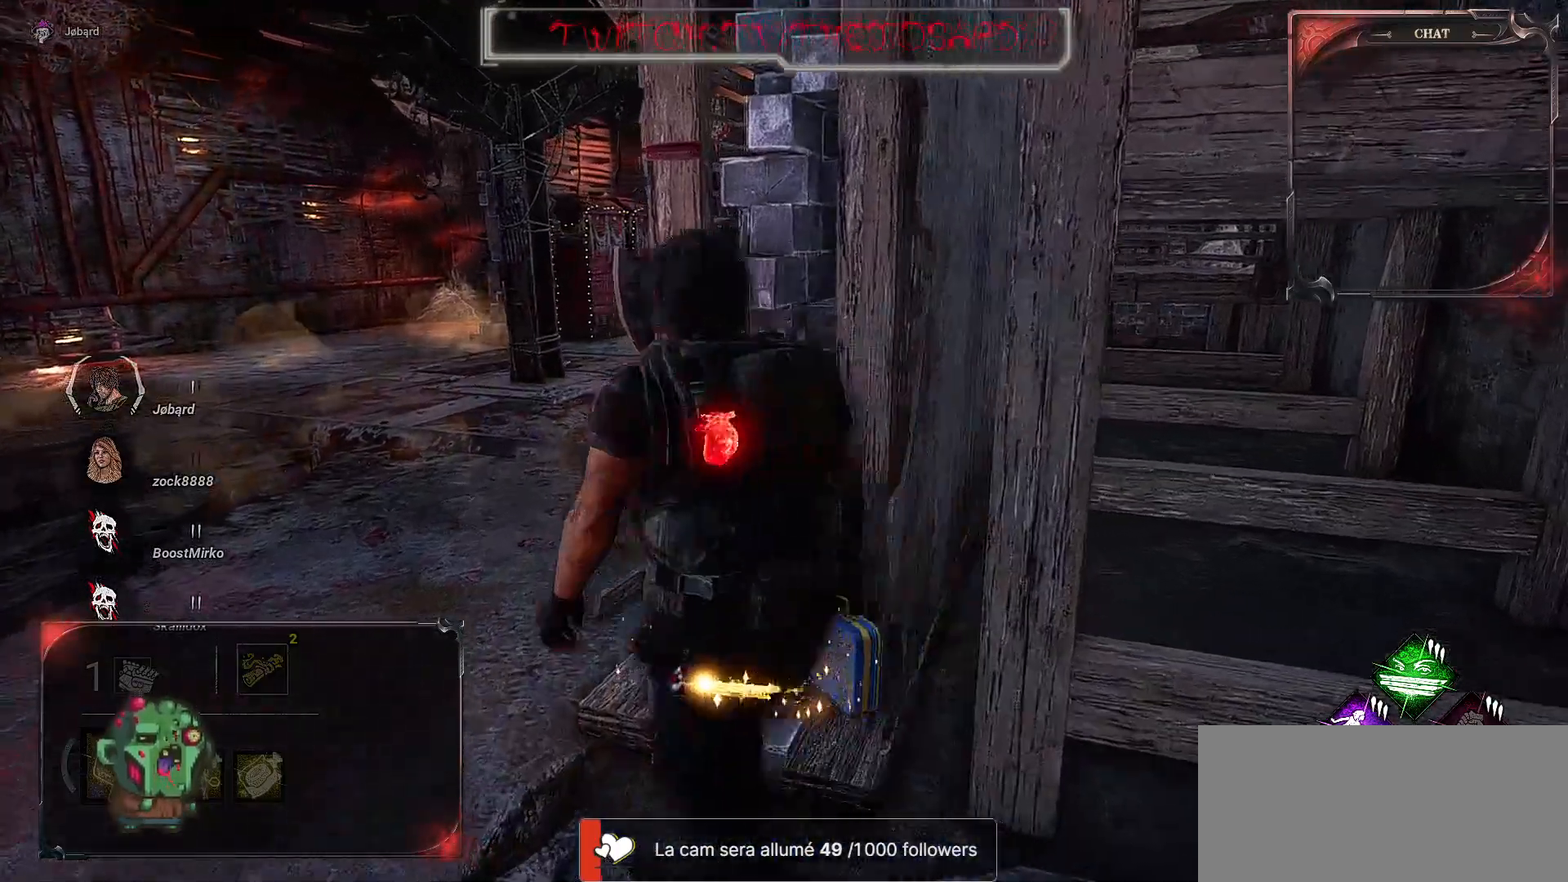
{"keys": ["d"], "mouse": [], "events": [[167, "s", "down"], [200, "q", "up"], [317, "d", "down"], [333, "s", "up"]]}
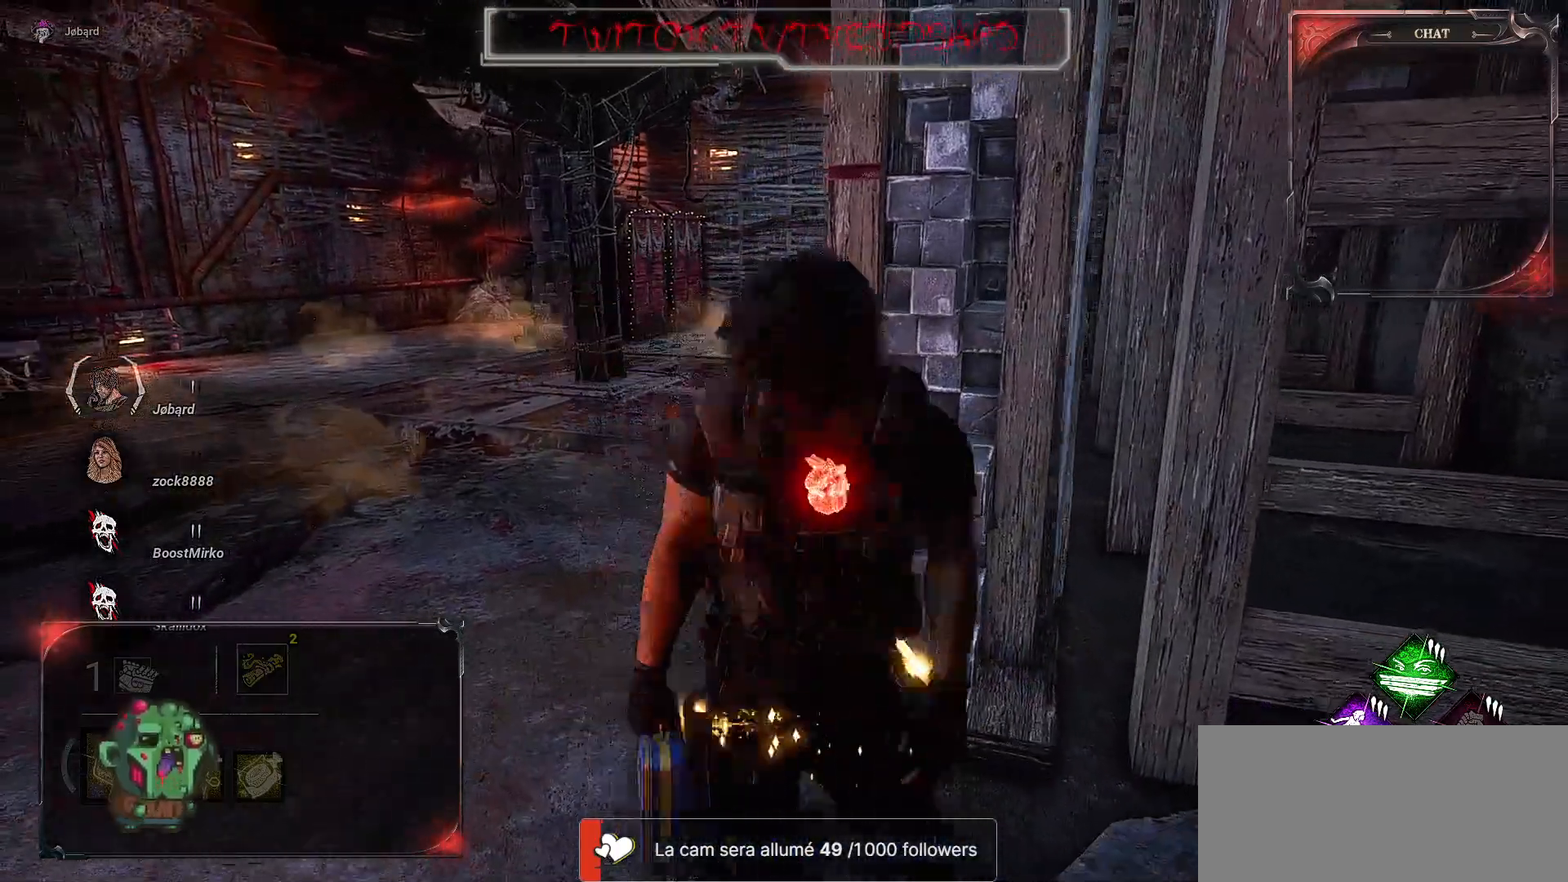
{"keys": ["q"], "mouse": [], "events": [[117, "z", "down"], [250, "d", "up"], [300, "q", "down"], [400, "z", "up"]]}
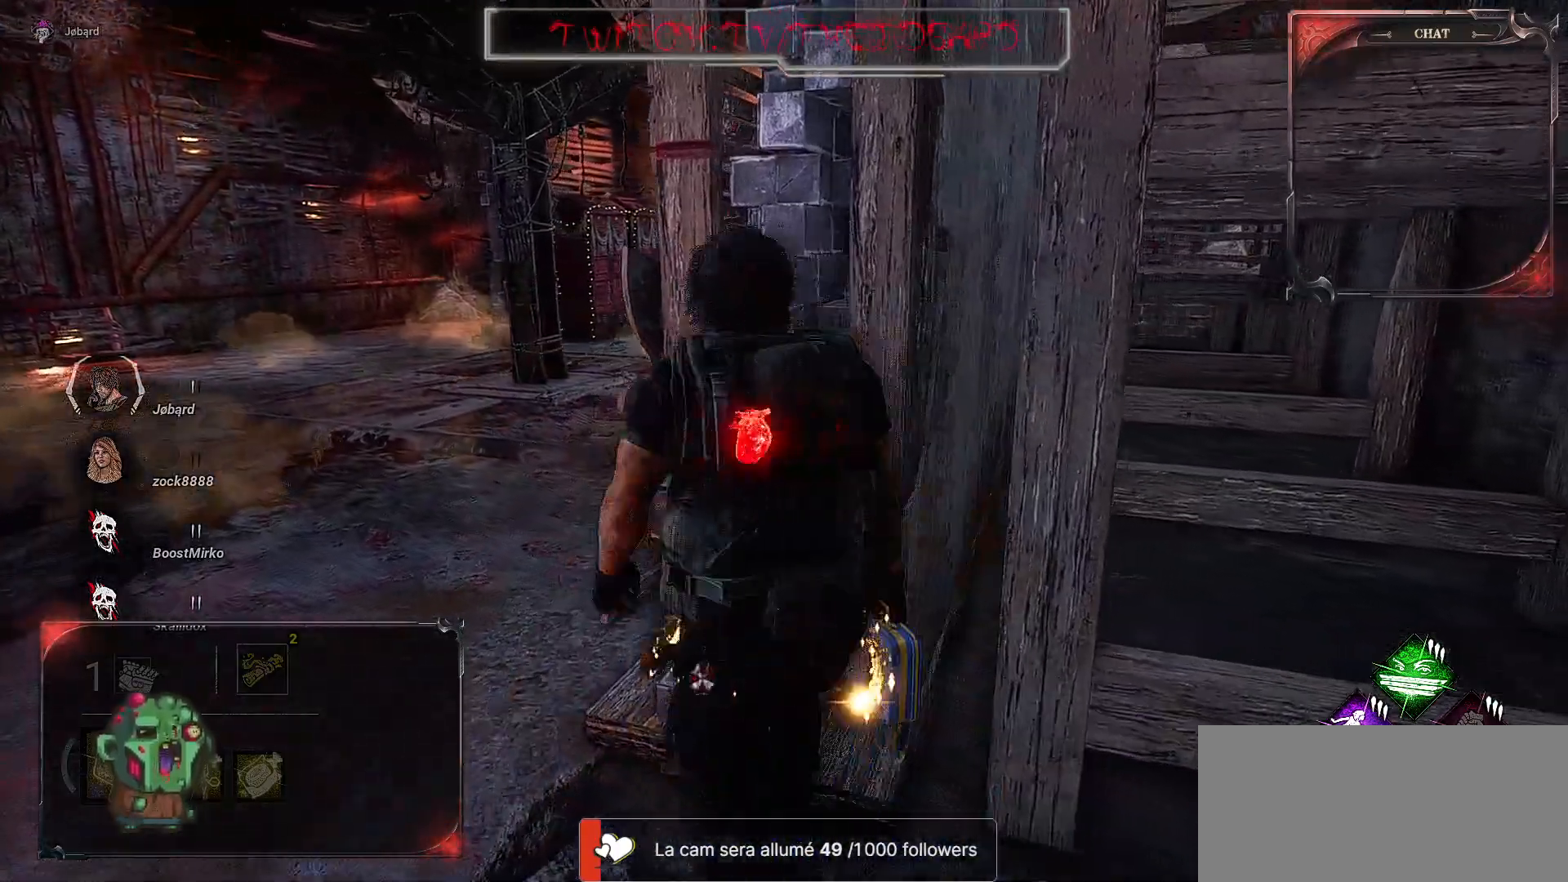
{"keys": ["d"], "mouse": [], "events": [[183, "q", "up"], [200, "s", "down"], [317, "d", "down"], [333, "s", "up"]]}
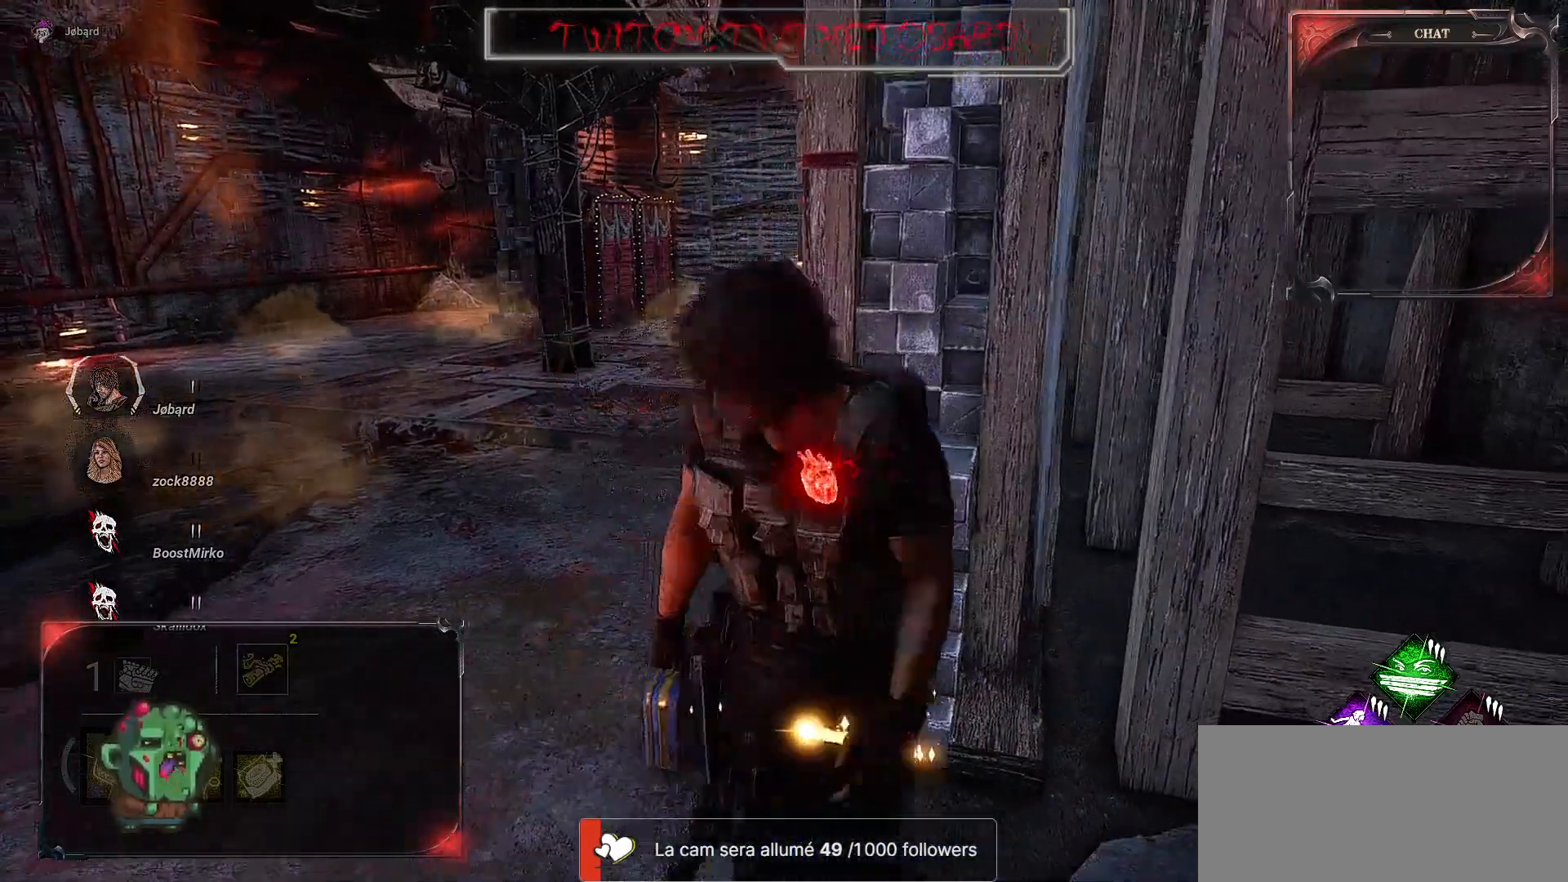
{"keys": ["q"], "mouse": [], "events": [[83, "z", "down"], [200, "d", "up"], [233, "q", "down"], [333, "z", "up"]]}
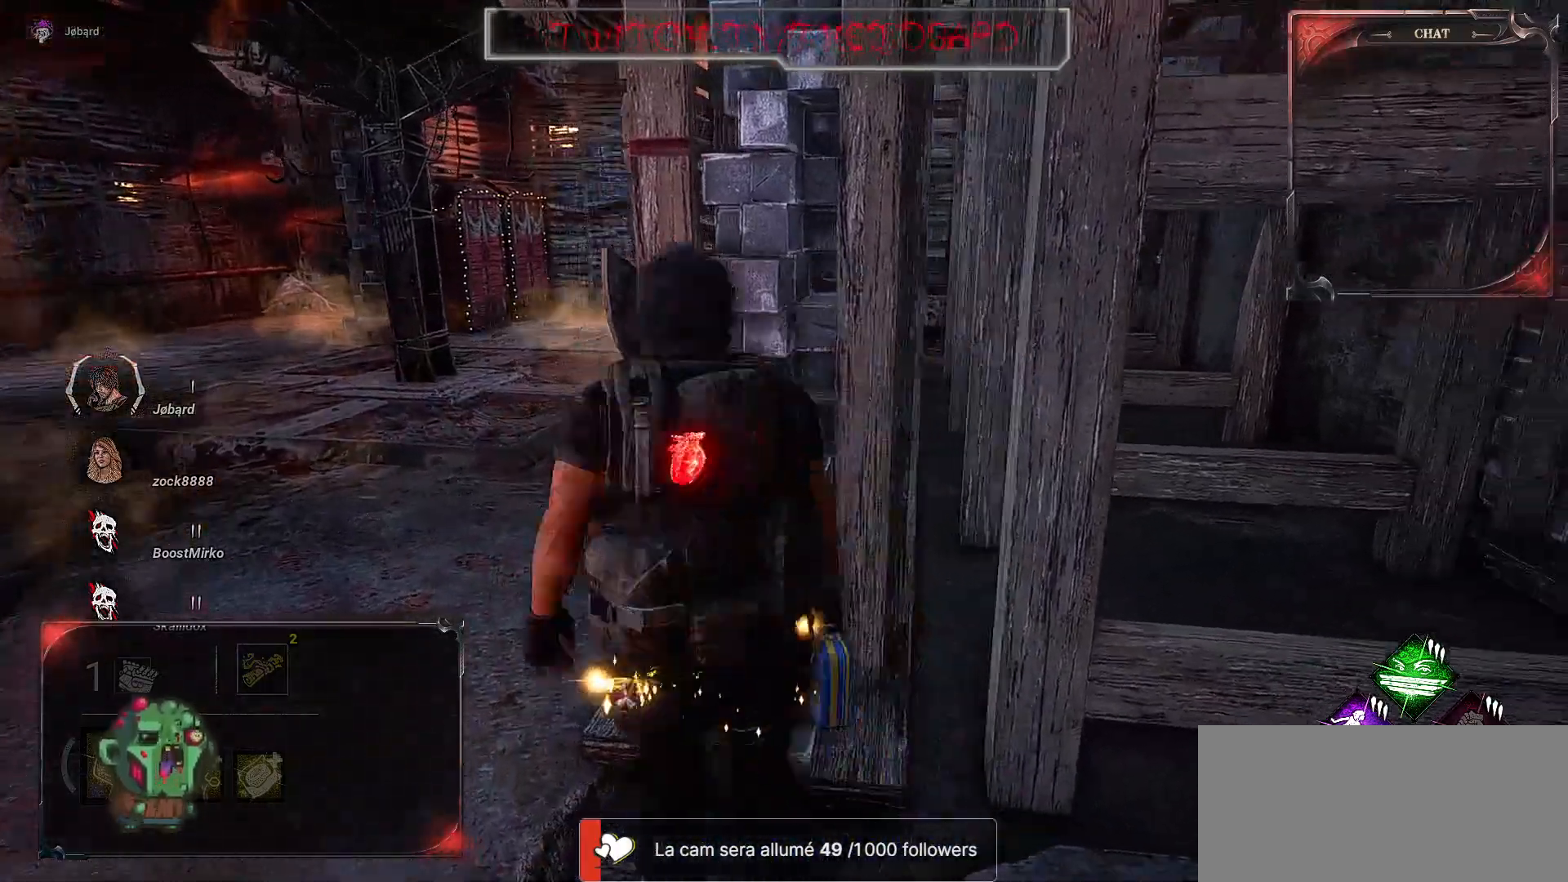
{"keys": ["d"], "mouse": [], "events": [[67, "q", "up"], [183, "d", "down"]]}
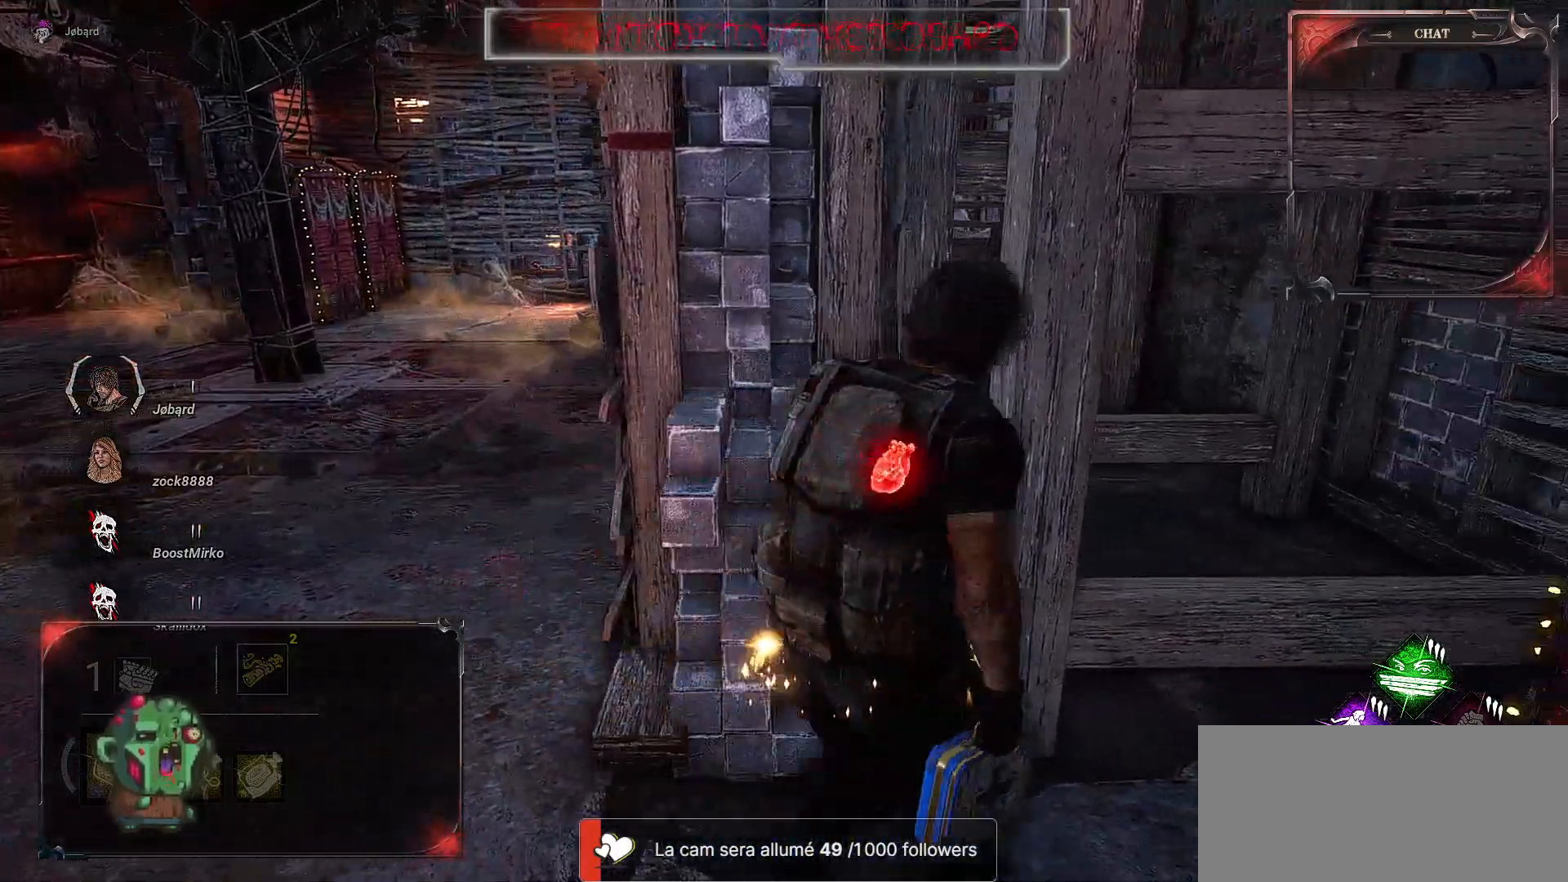
{"keys": ["q"], "mouse": [], "events": [[150, "d", "up"], [367, "q", "down"]]}
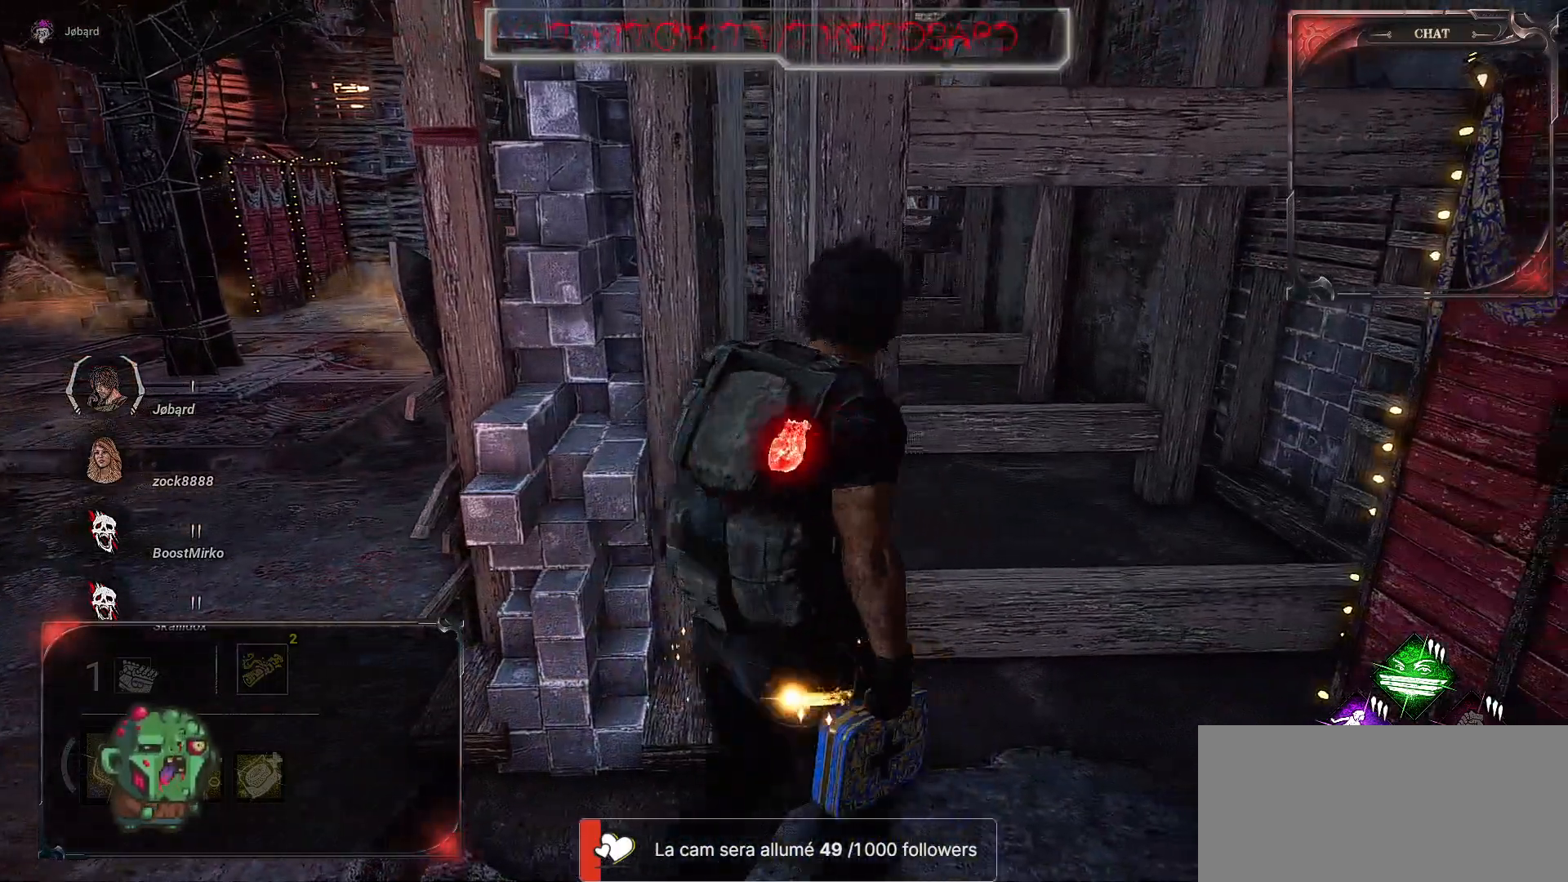
{"keys": ["q"], "mouse": [], "events": []}
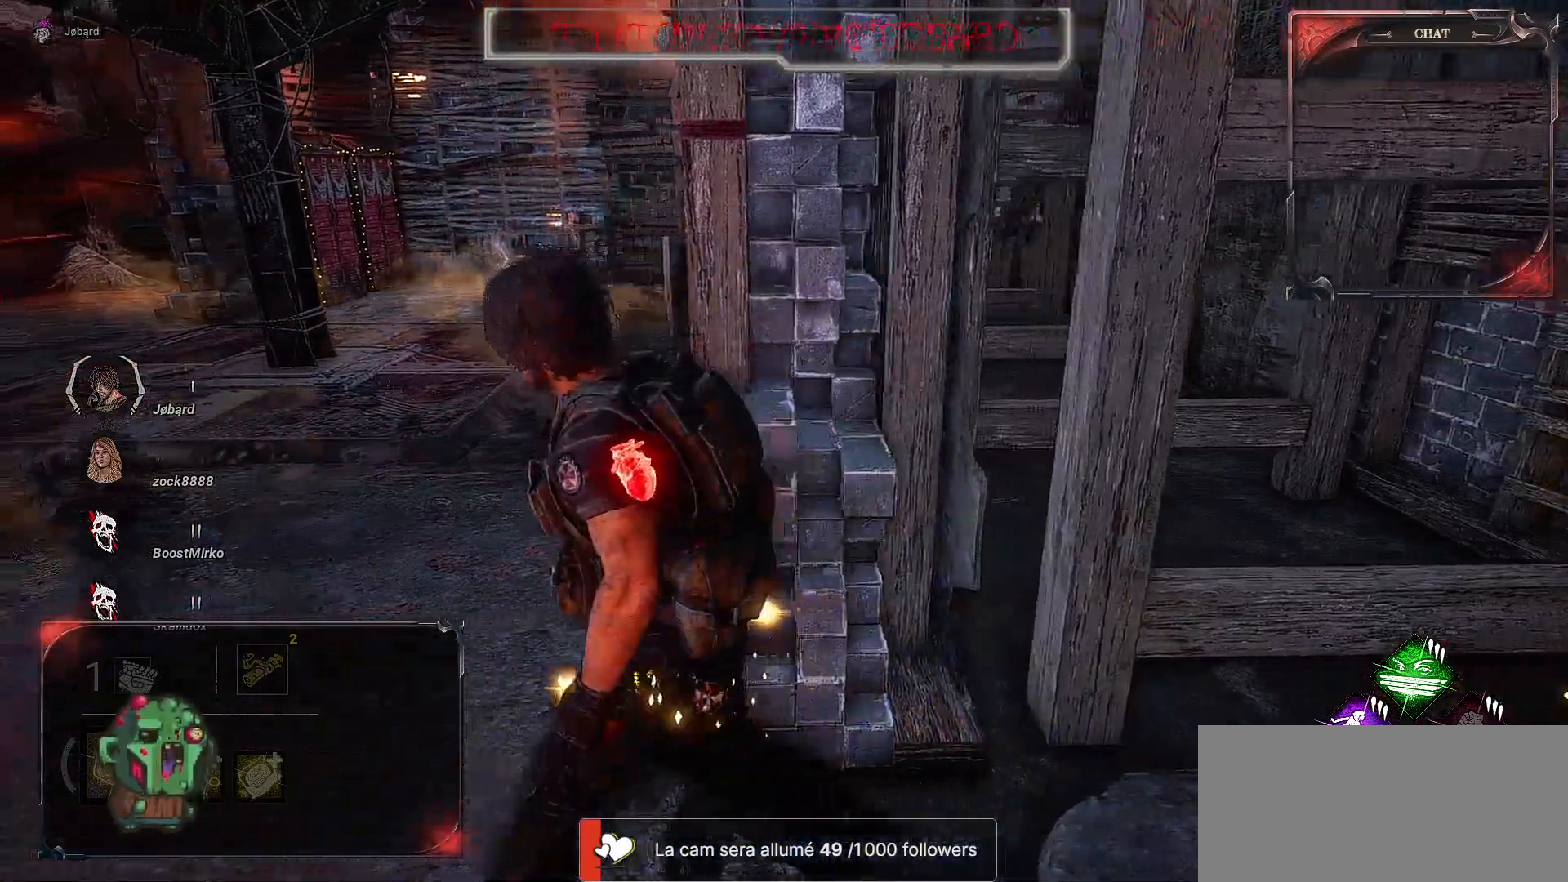
{"keys": ["q", "z"], "mouse": [], "events": [[50, "z", "down"]]}
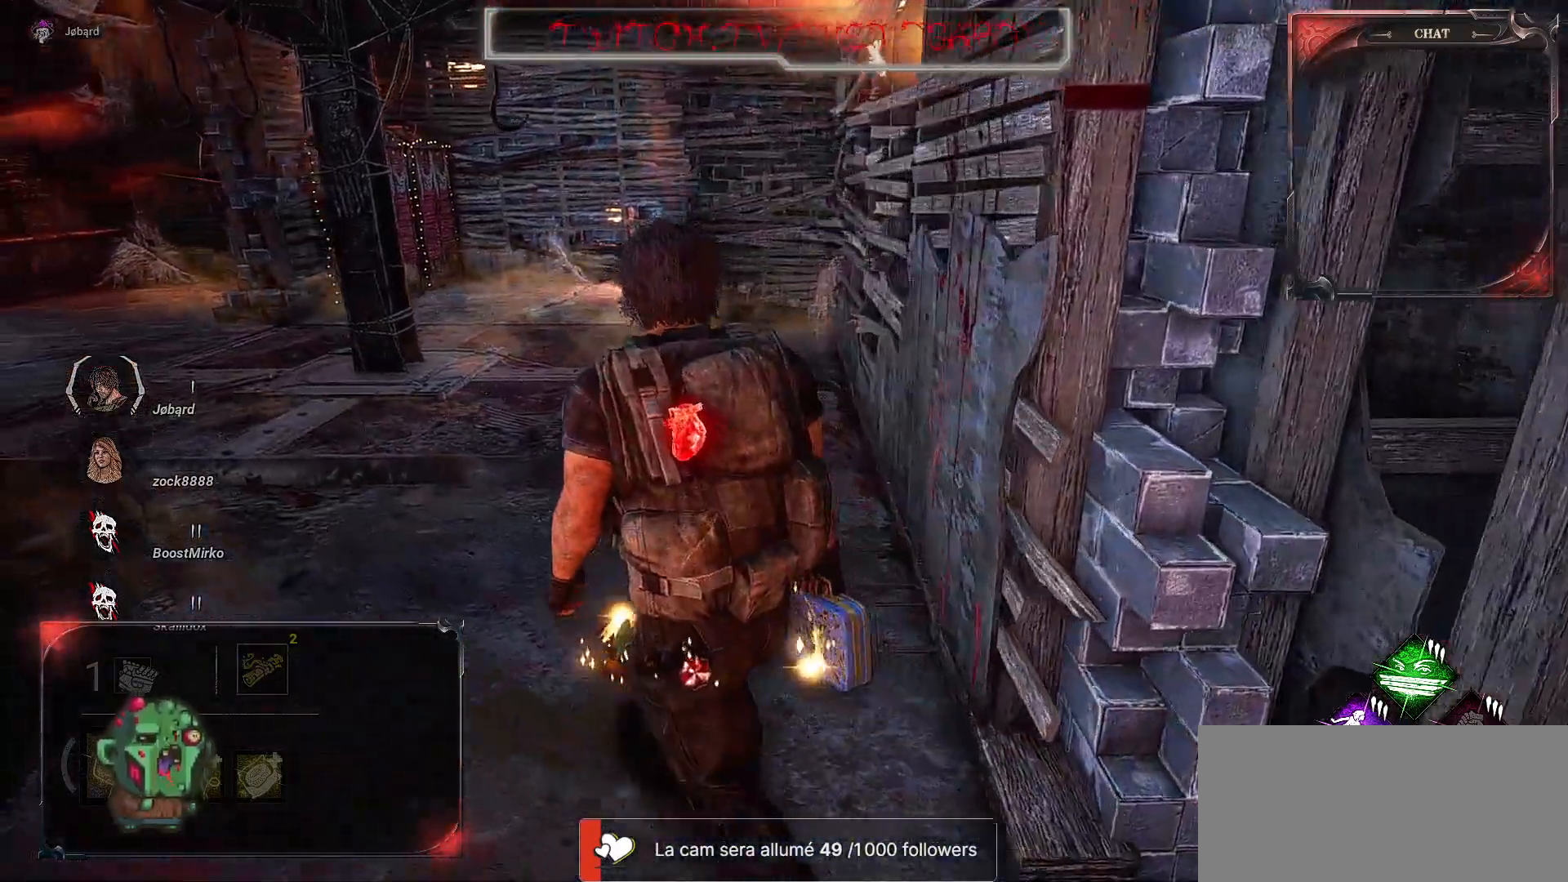
{"keys": ["q", "z"], "mouse": [], "events": []}
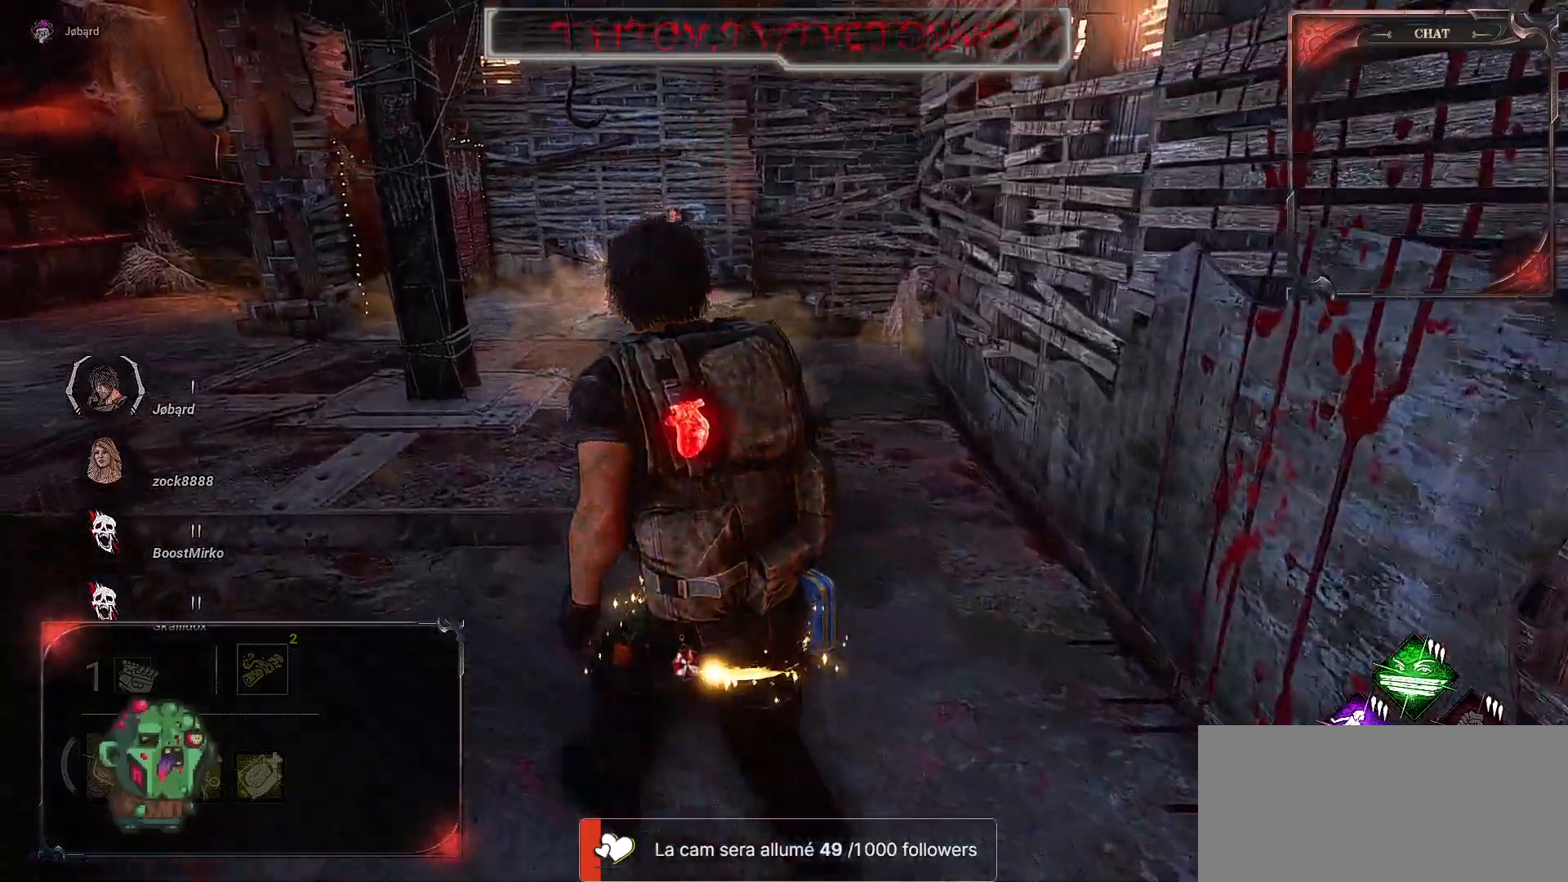
{"keys": ["z"], "mouse": [], "events": [[167, "q", "up"]]}
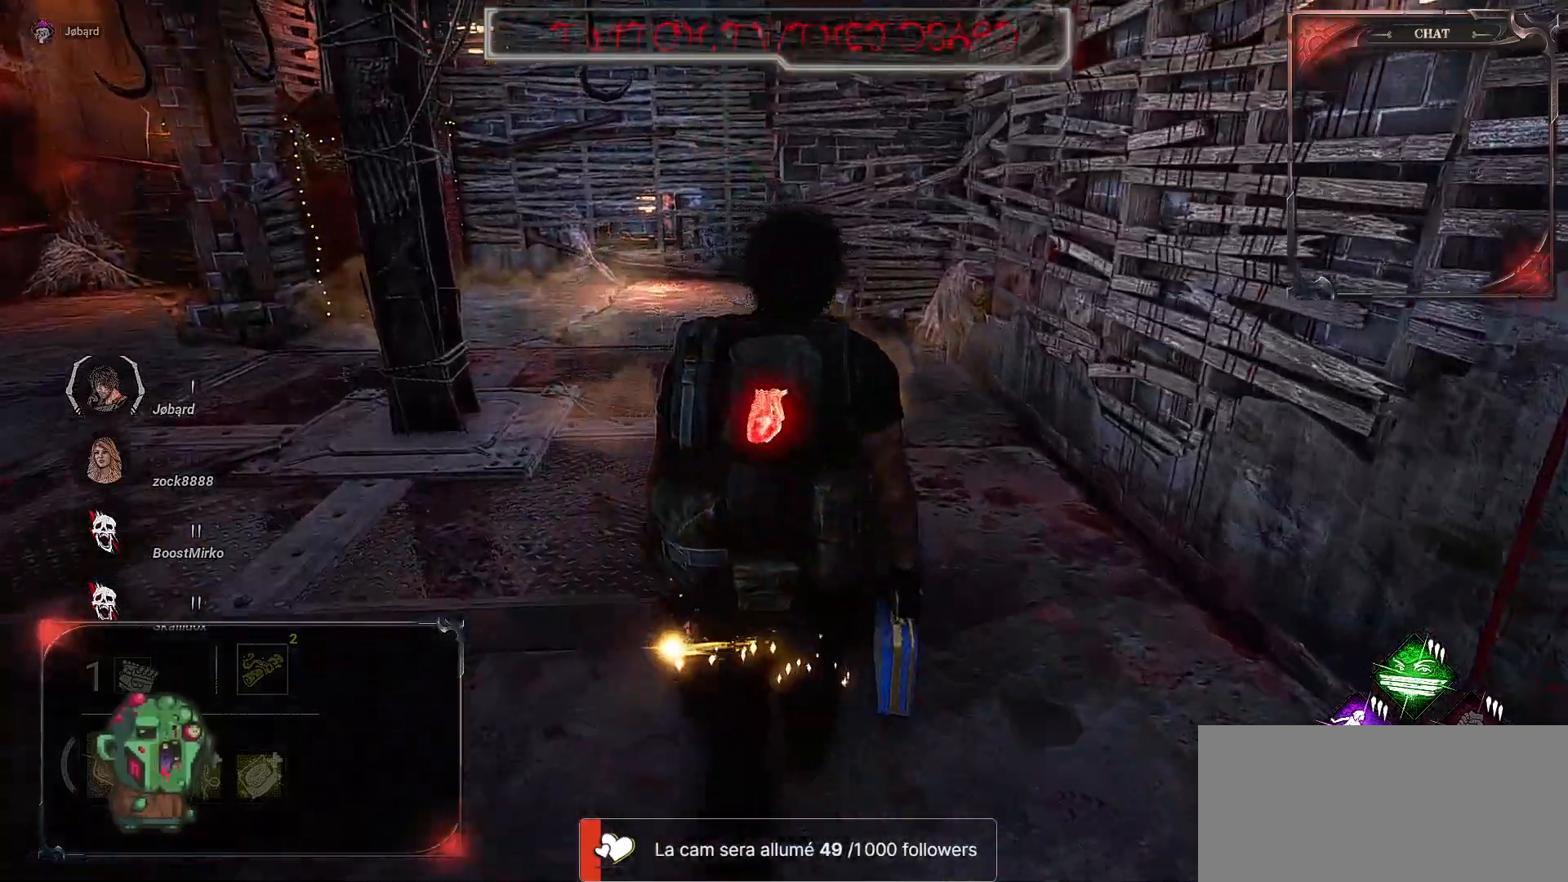
{"keys": ["d", "s"], "mouse": [], "events": [[150, "z", "up"], [167, "d", "down"], [350, "s", "down"]]}
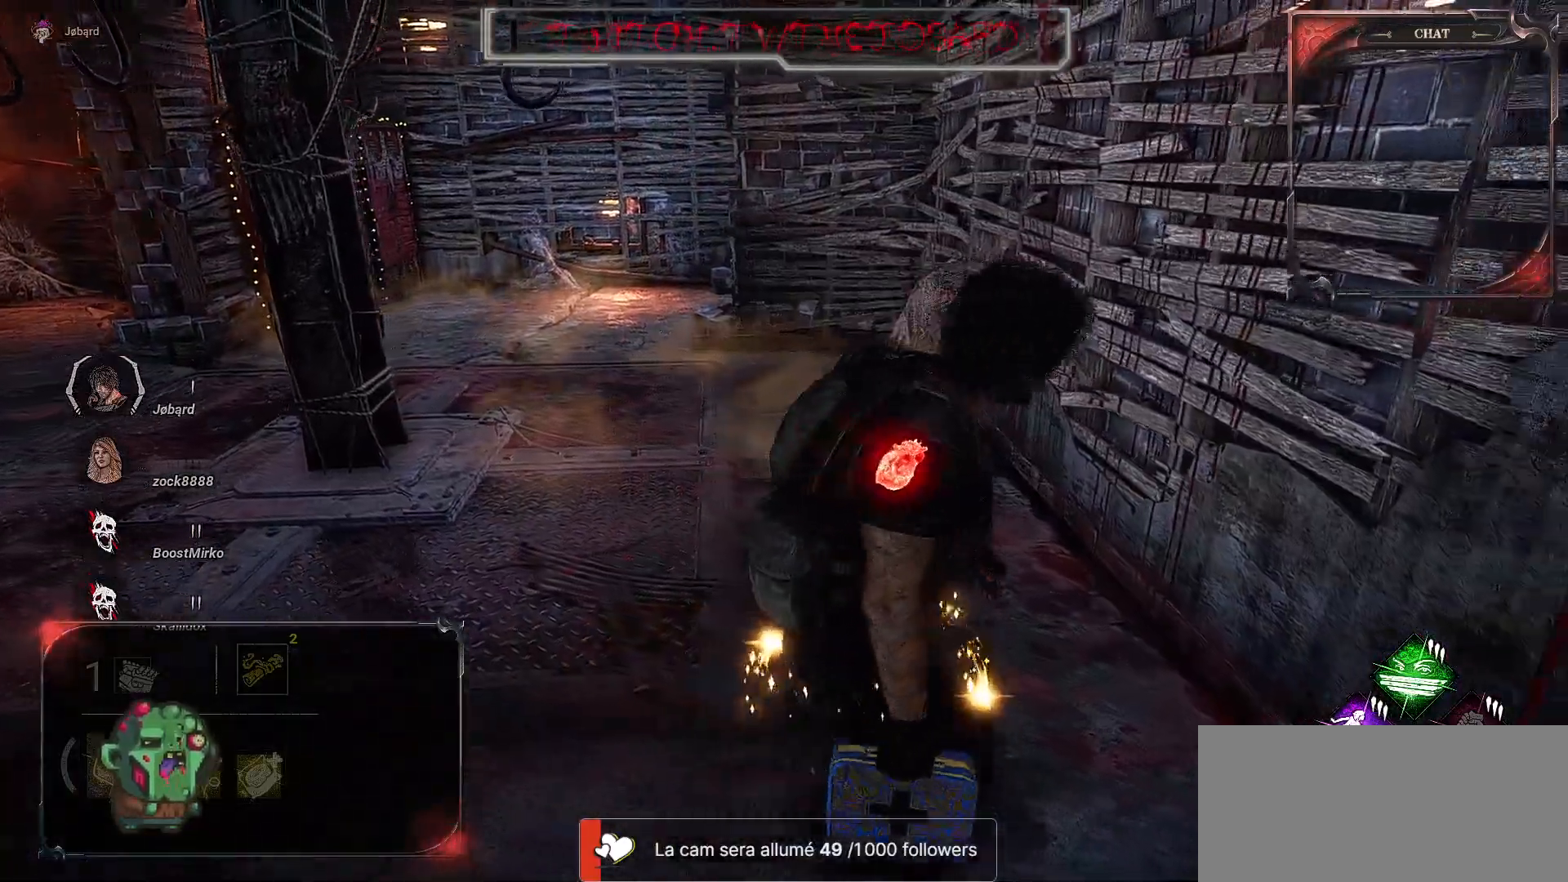
{"keys": ["d", "s"], "mouse": [], "events": []}
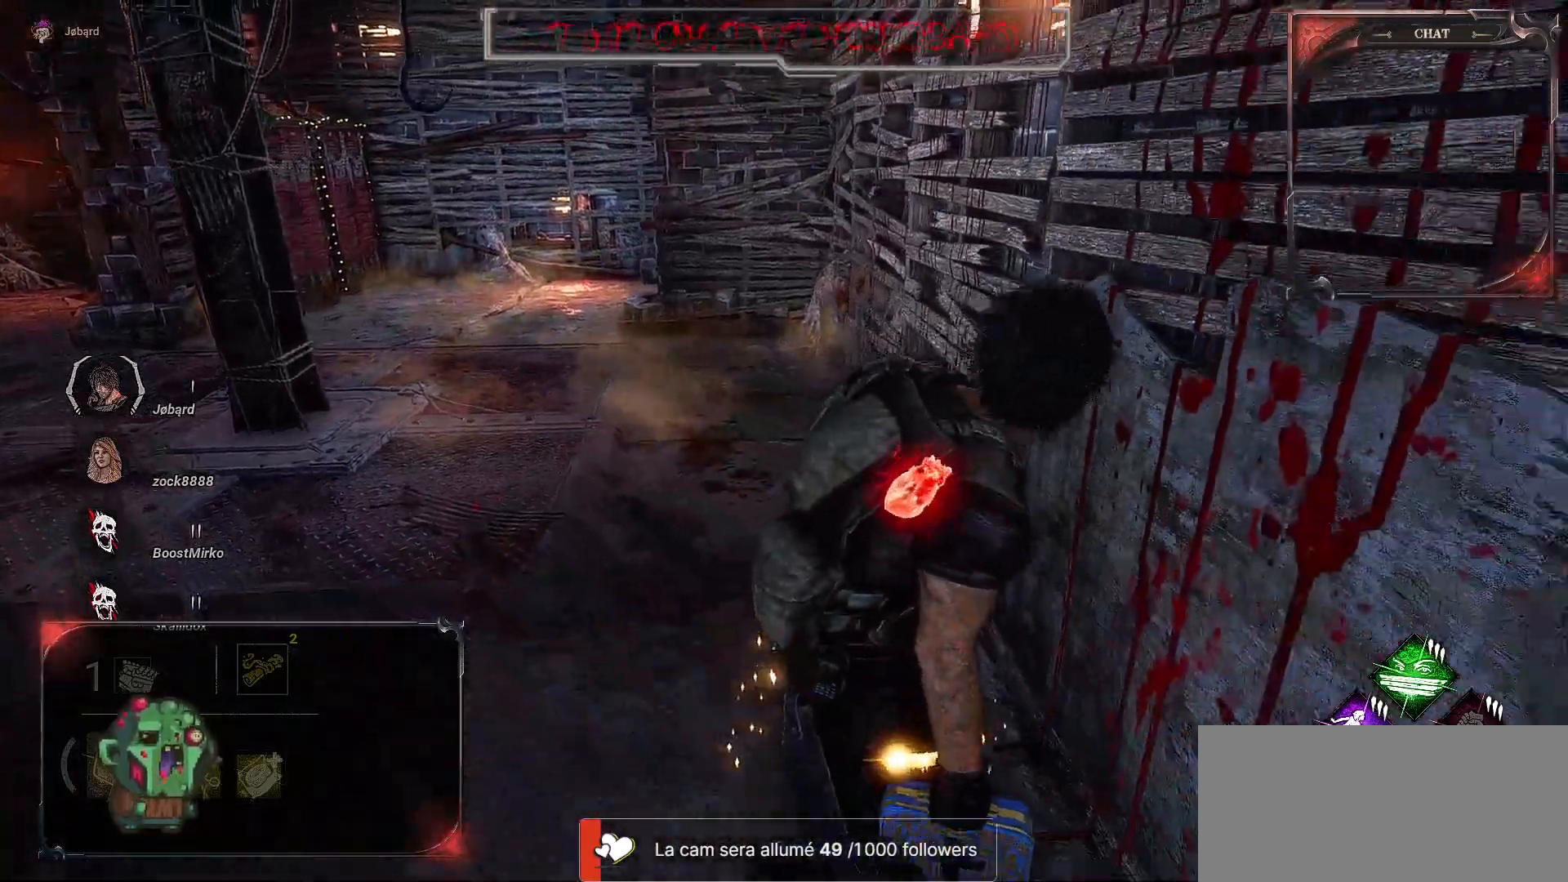
{"keys": ["d", "s"], "mouse": [], "events": []}
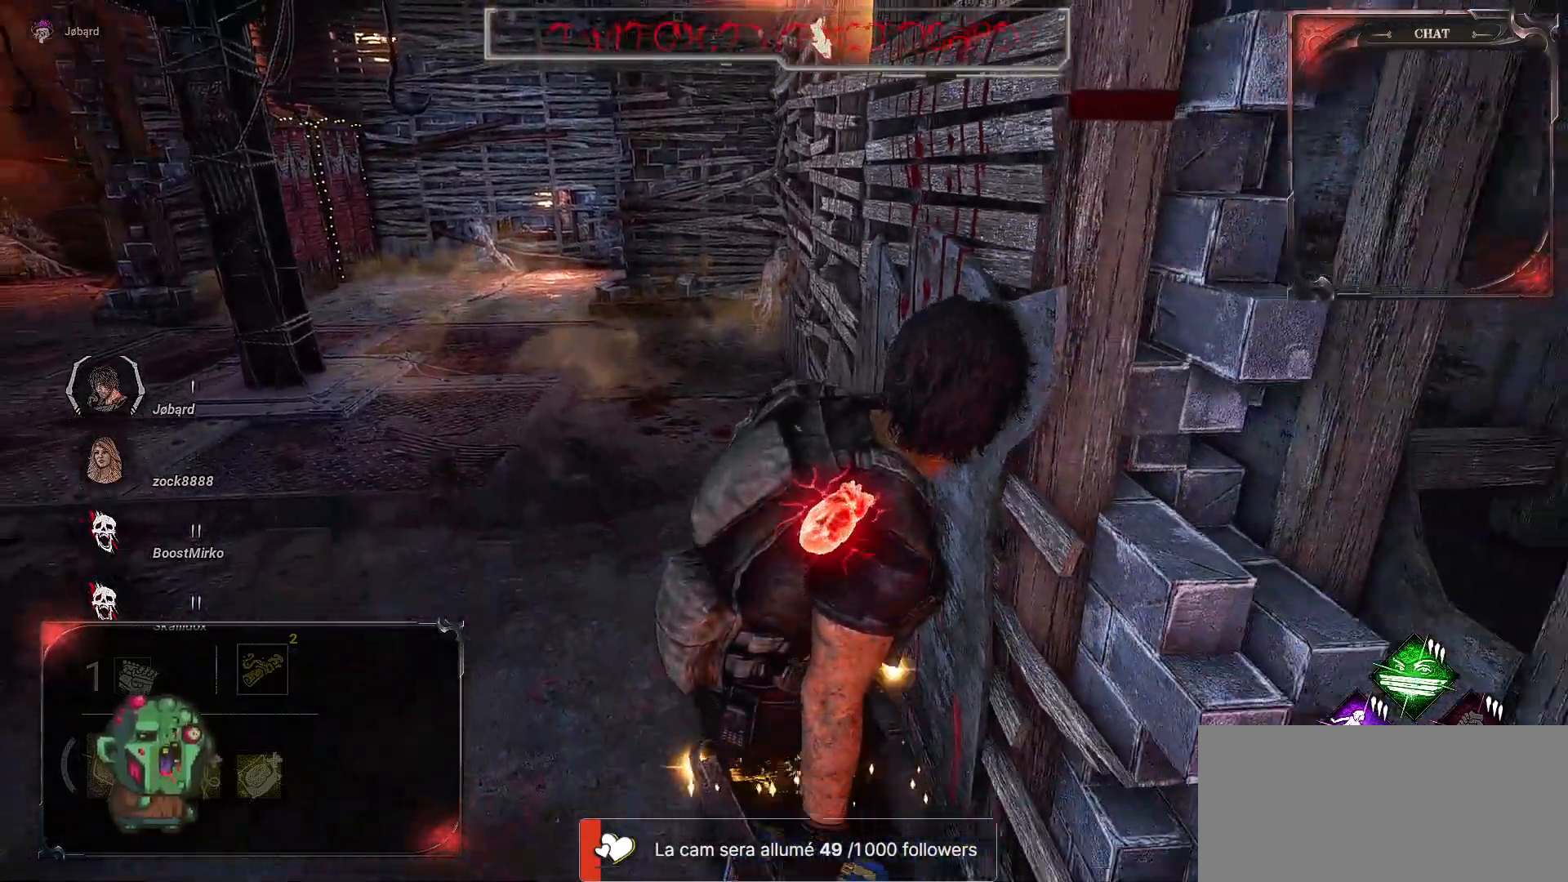
{"keys": ["d"], "mouse": [], "events": [[333, "s", "up"]]}
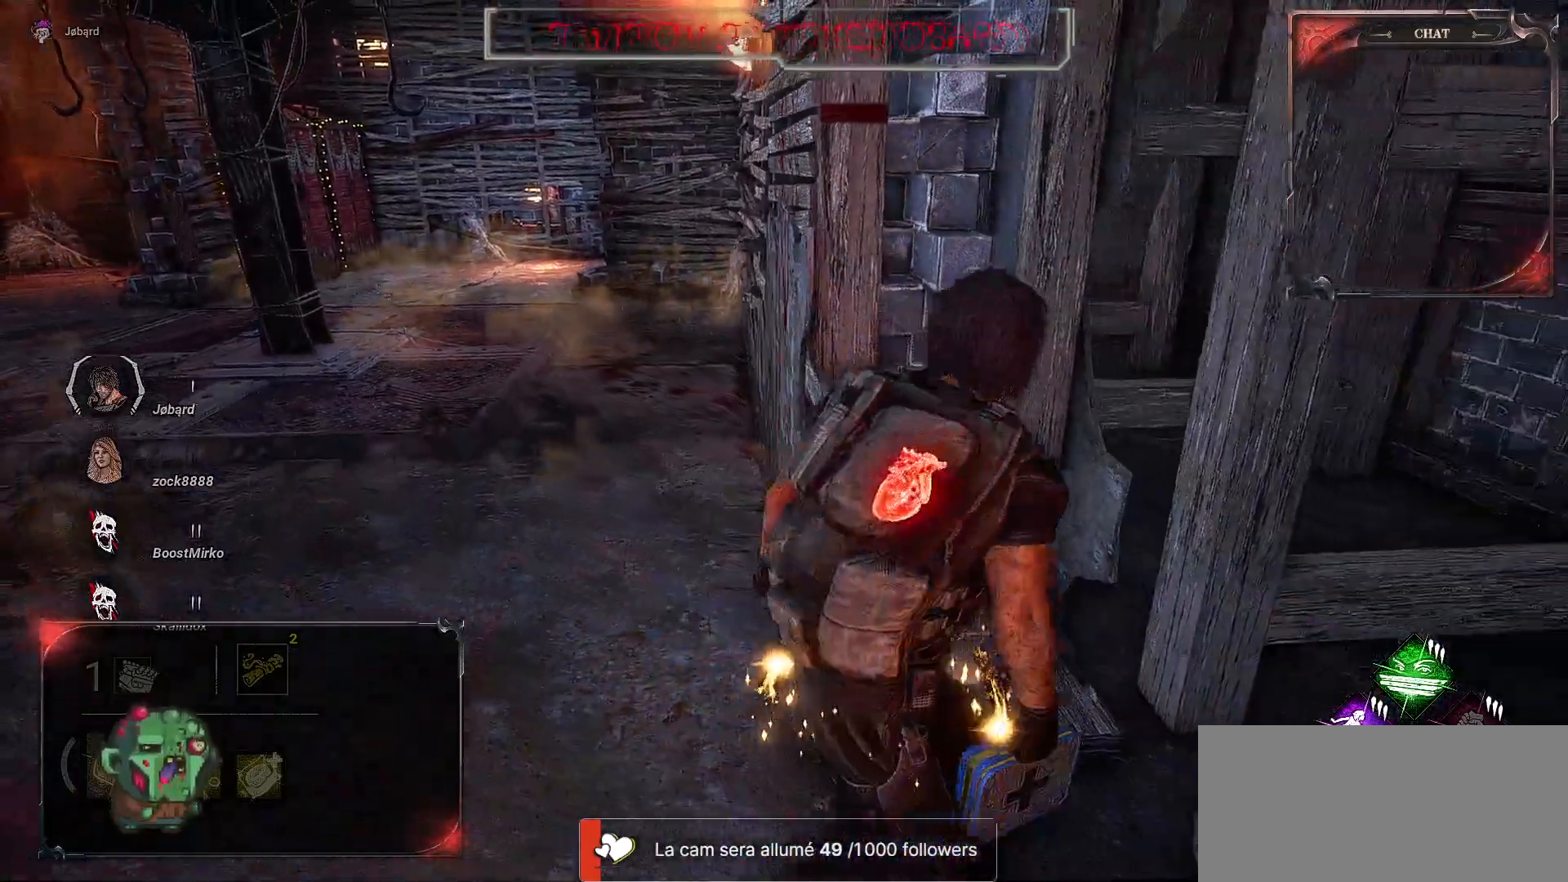
{"keys": ["d"], "mouse": [], "events": []}
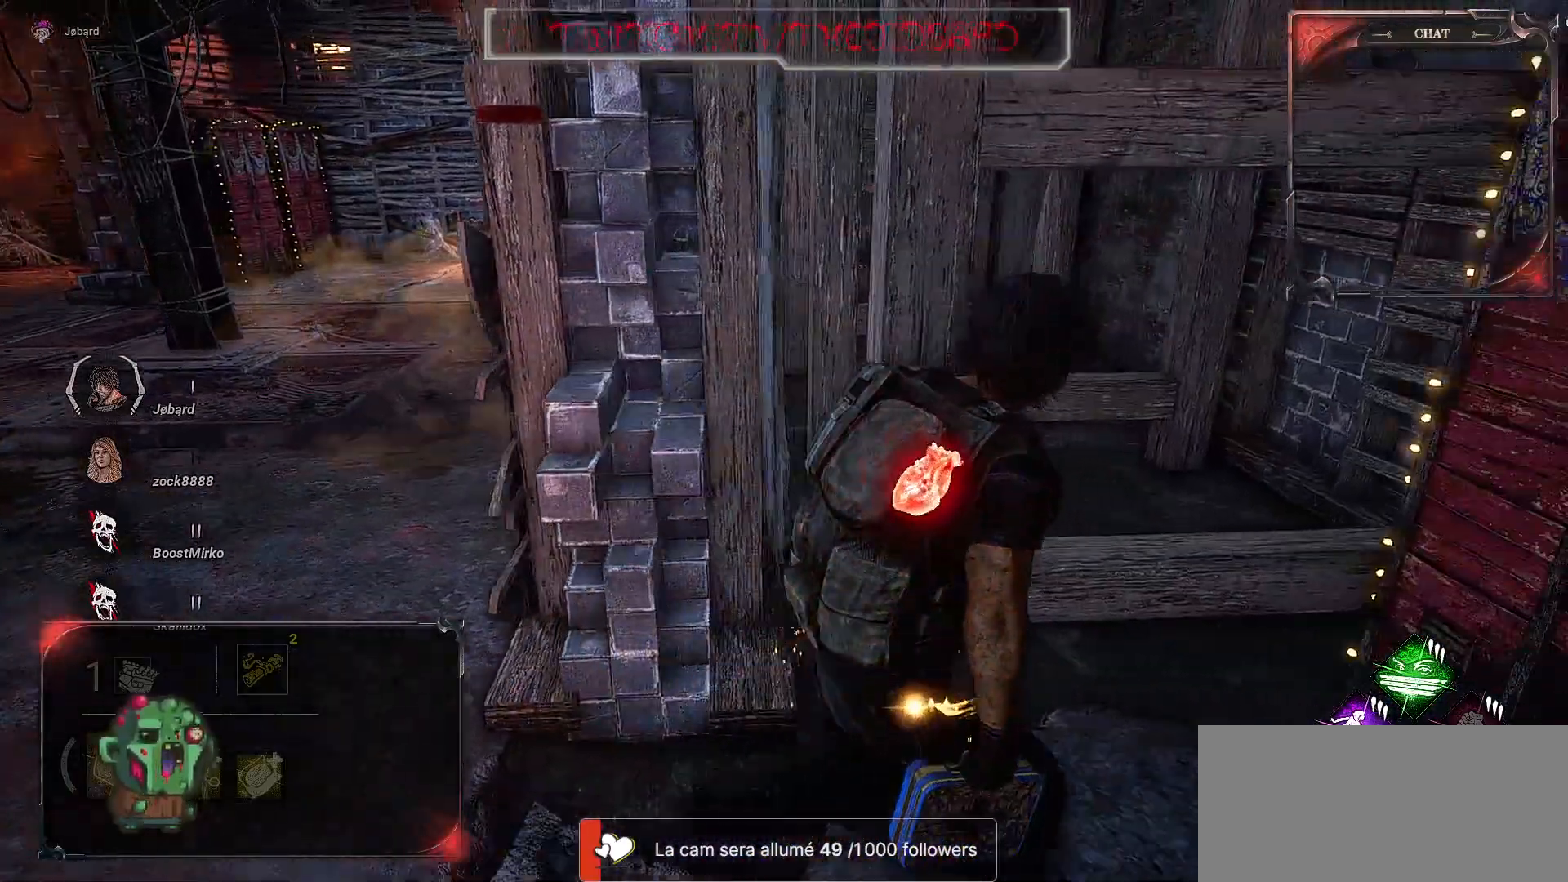
{"keys": [], "mouse": [], "events": [[50, "z", "down"], [267, "z", "up"], [317, "d", "up"]]}